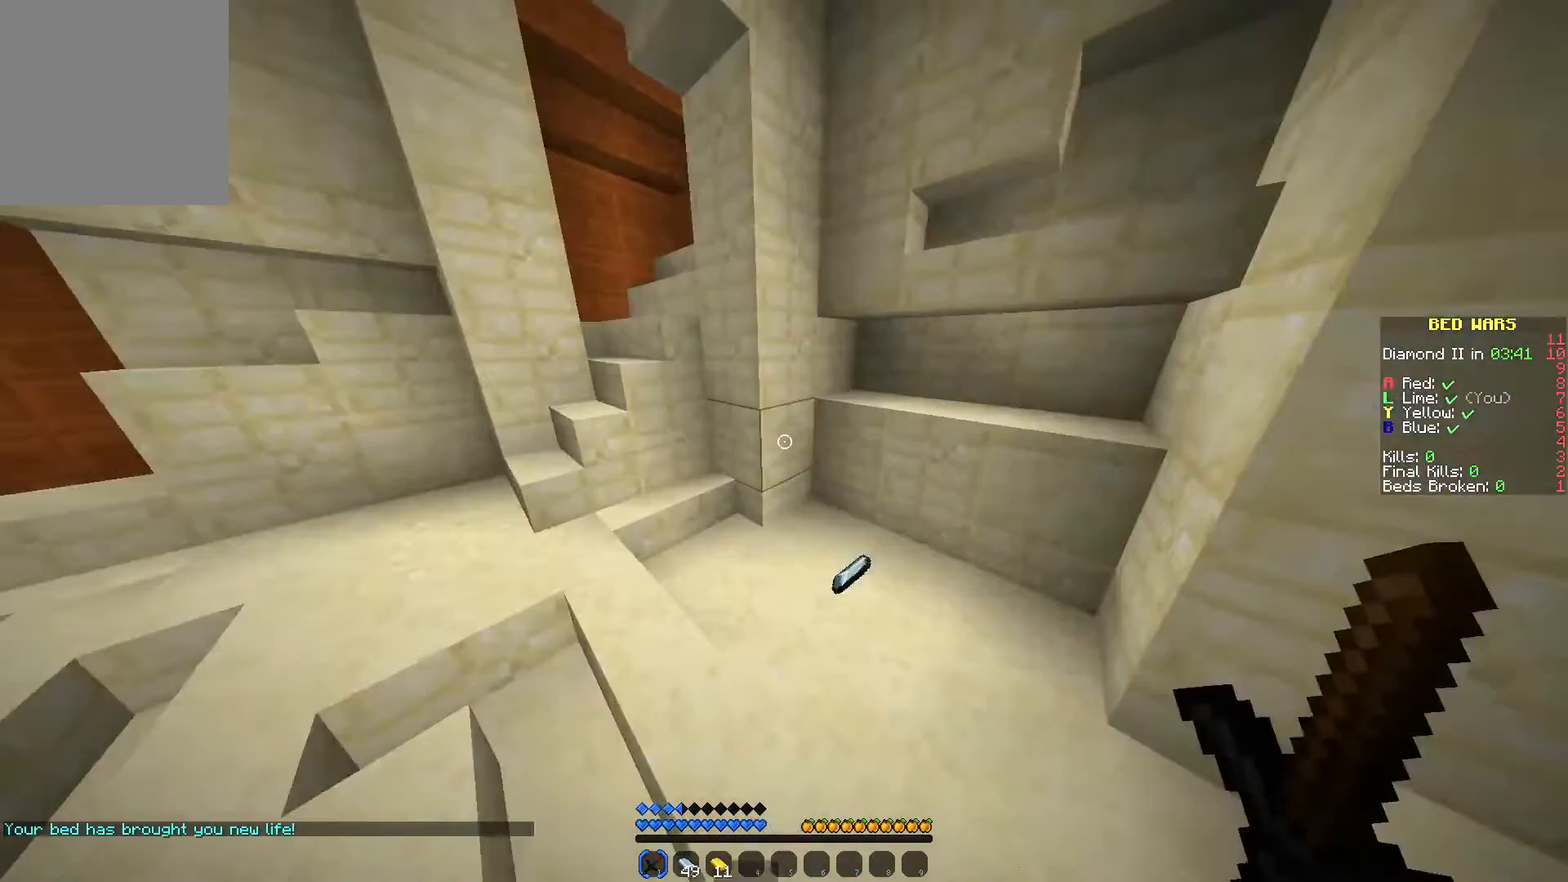
Gameplay with keyboard and mouse; each line is a JSON object with the keys and mouse buttons held at the frame after it. "events" lists presses ("down") and releases ("up") of "a", "d", "s", "w", "mouse_left" and "mouse_right" between this image and that frame as [ms after this image, input, new state], when the widget could be followed in between. "mouse_left", "mouse_right" = the "left", "right" buttons of the "mouse" list. No other keys are recorded. Fast repeated clicks can show as one long hold. Mouse movement is not recorded.
{"keys": ["w"], "mouse": [], "events": [[167, "a", "up"], [167, "w", "down"]]}
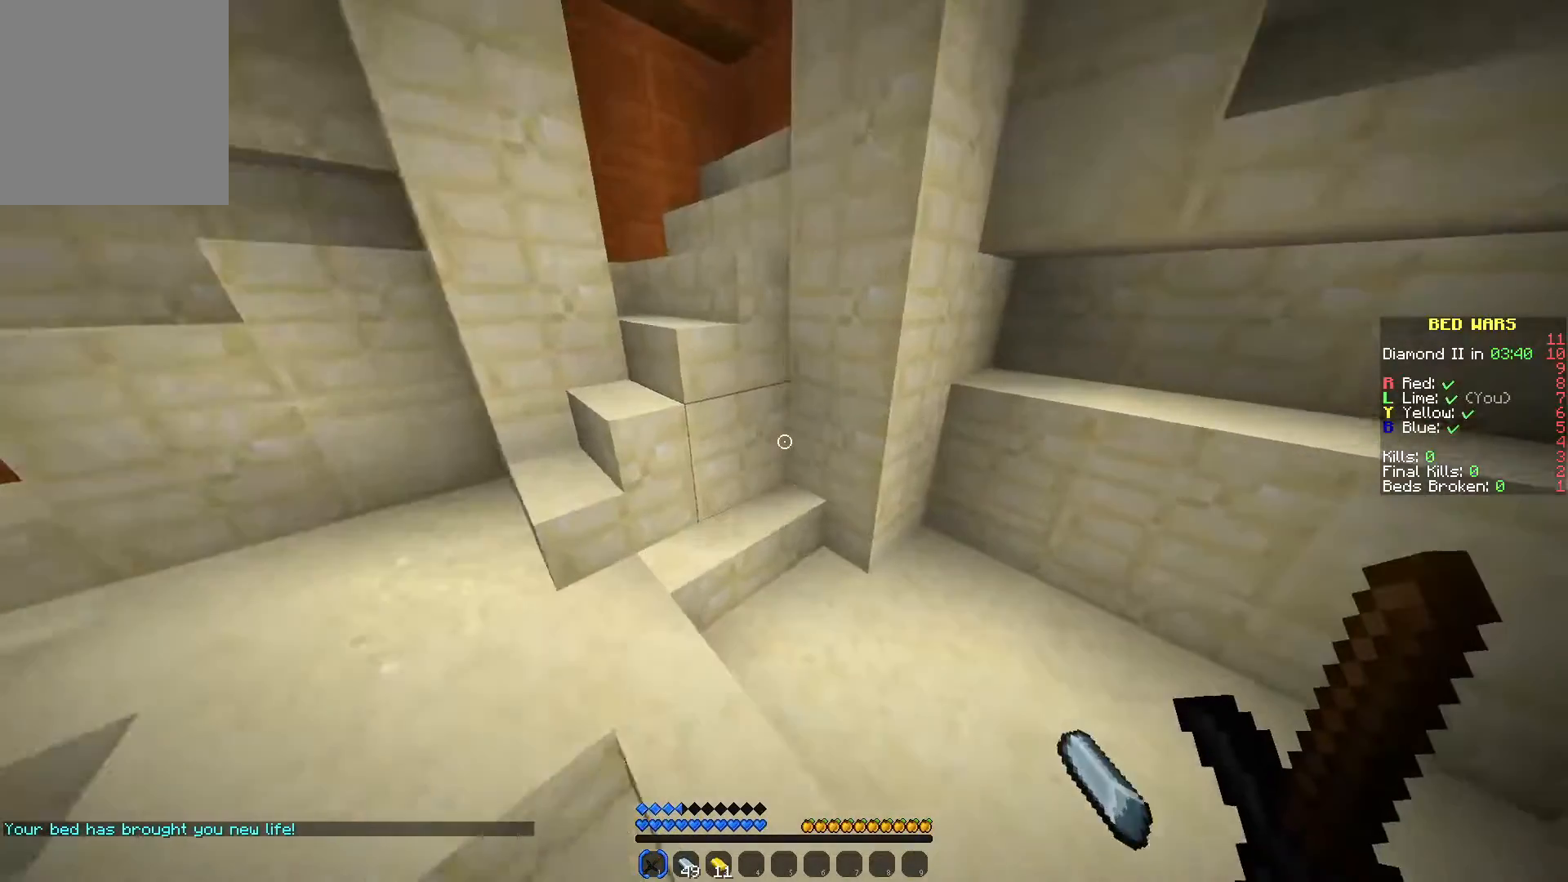
{"keys": [], "mouse": [], "events": [[150, "w", "up"], [250, "d", "down"], [450, "d", "up"]]}
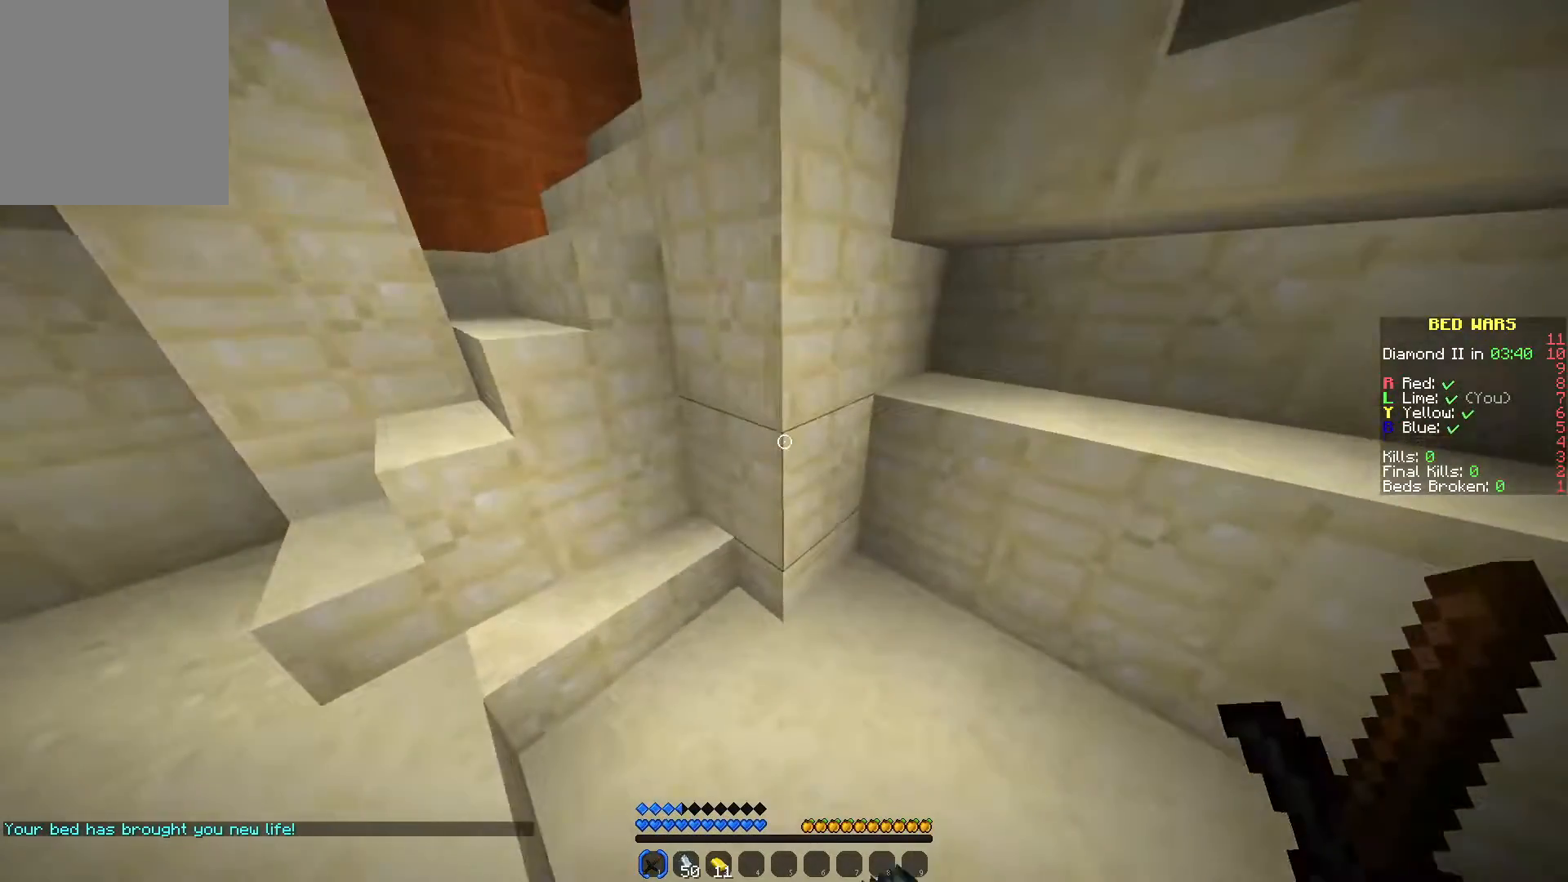
{"keys": [], "mouse": [], "events": []}
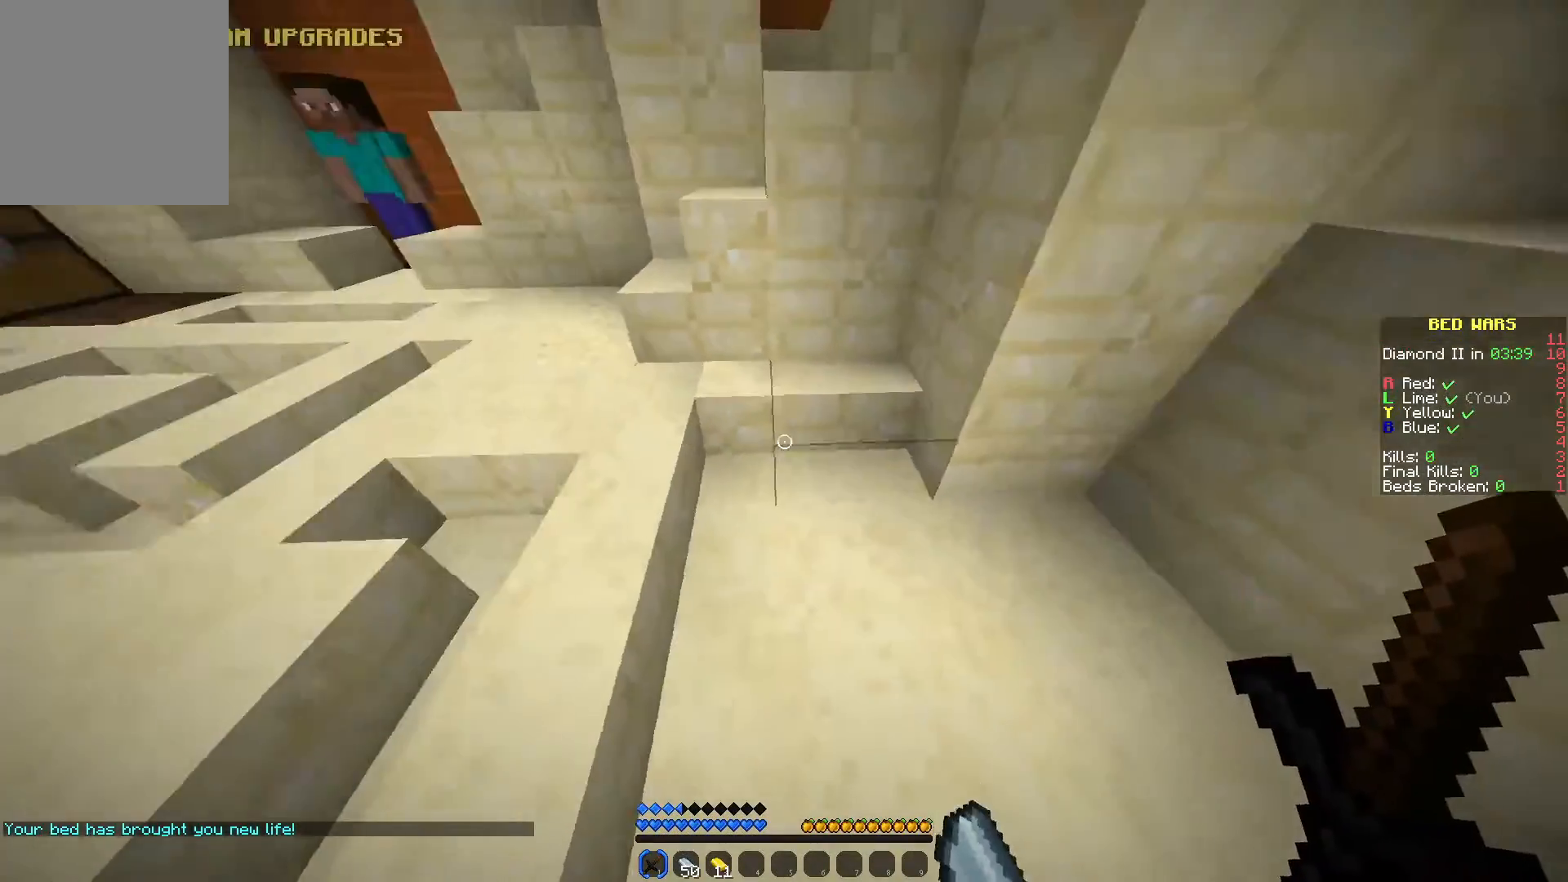
{"keys": ["s"], "mouse": [], "events": [[17, "s", "down"]]}
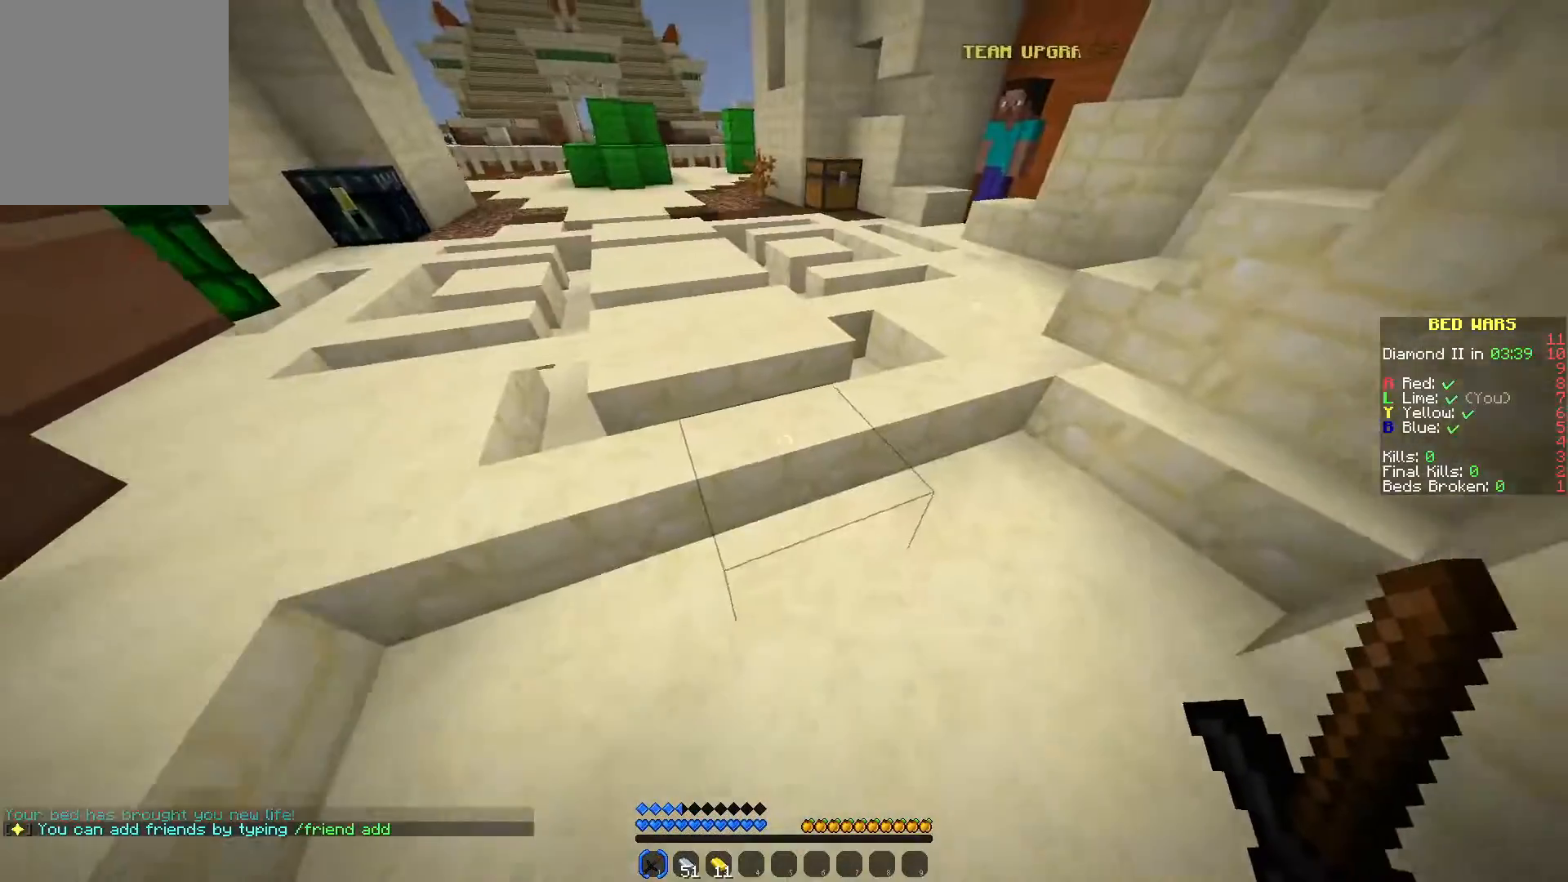
{"keys": [], "mouse": [], "events": [[217, "s", "up"]]}
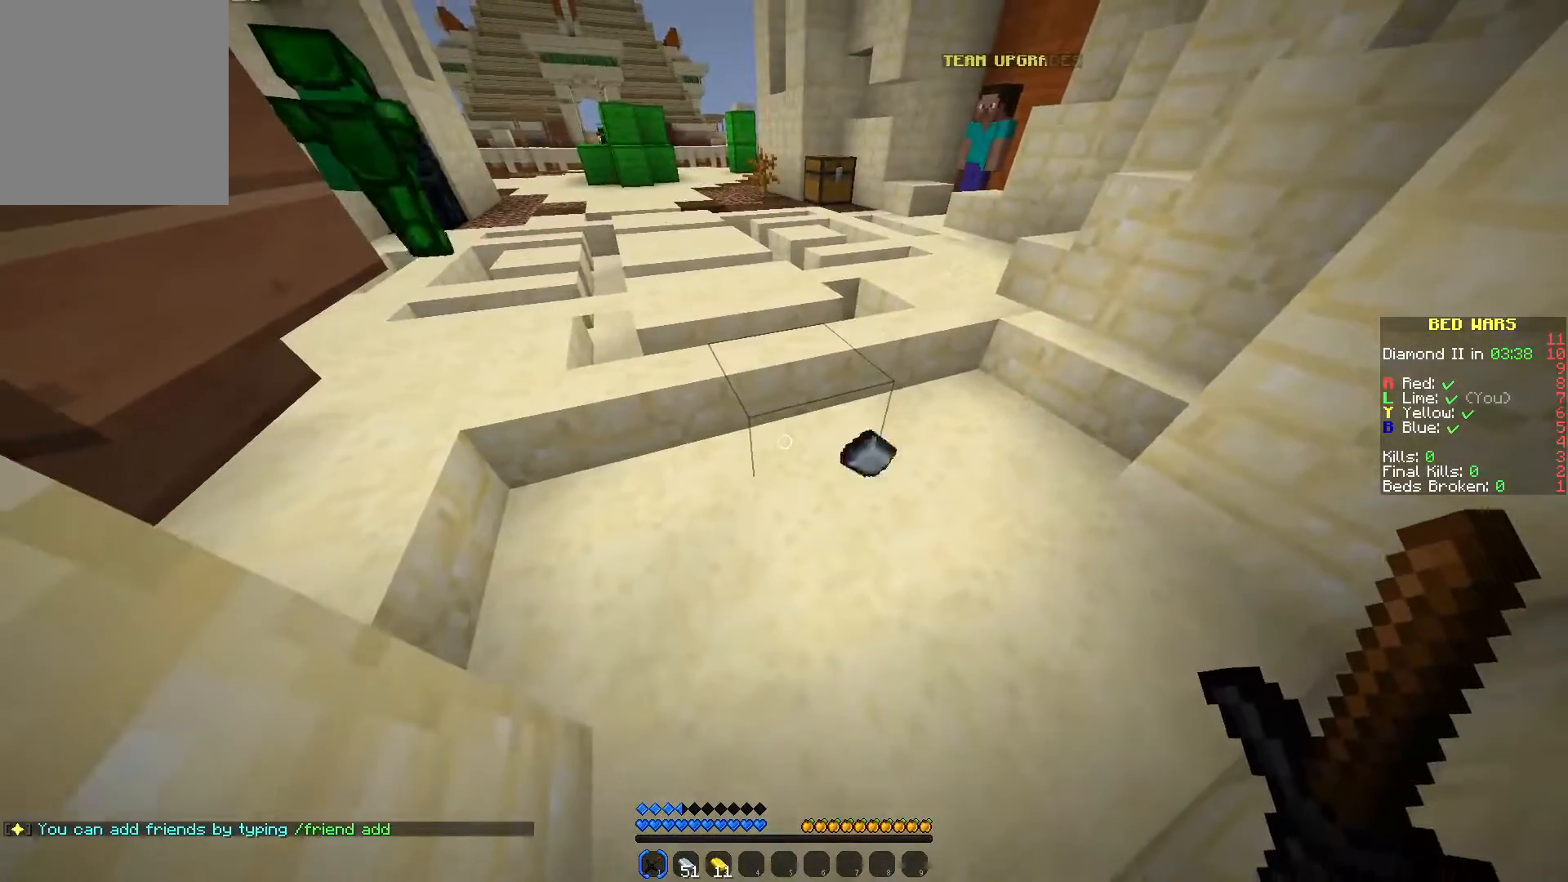
{"keys": [], "mouse": [], "events": [[167, "d", "down"], [433, "d", "up"]]}
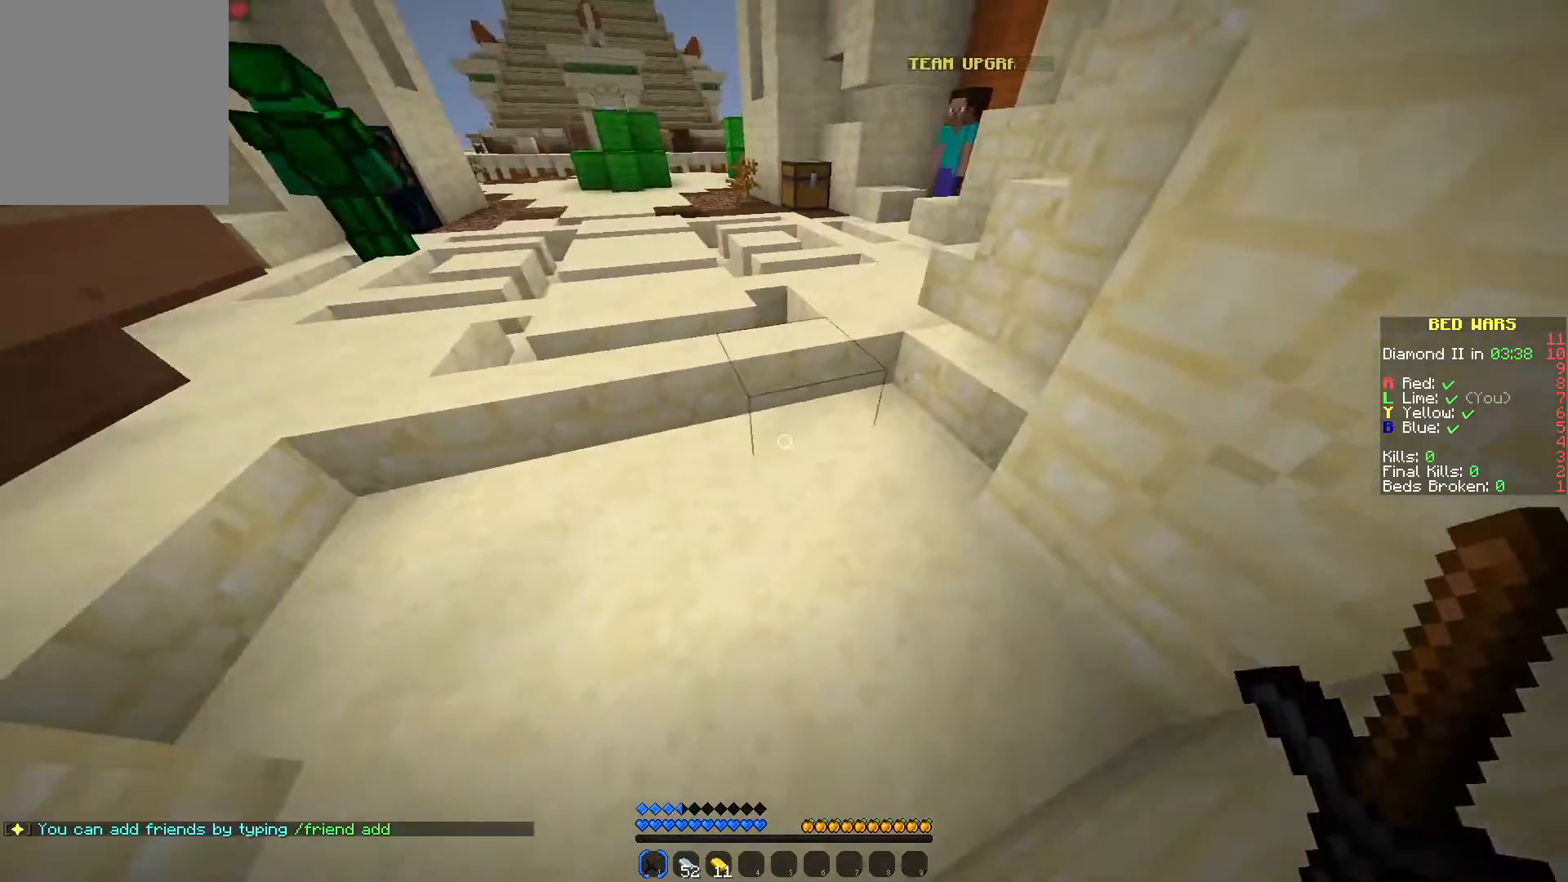
{"keys": [], "mouse": [], "events": []}
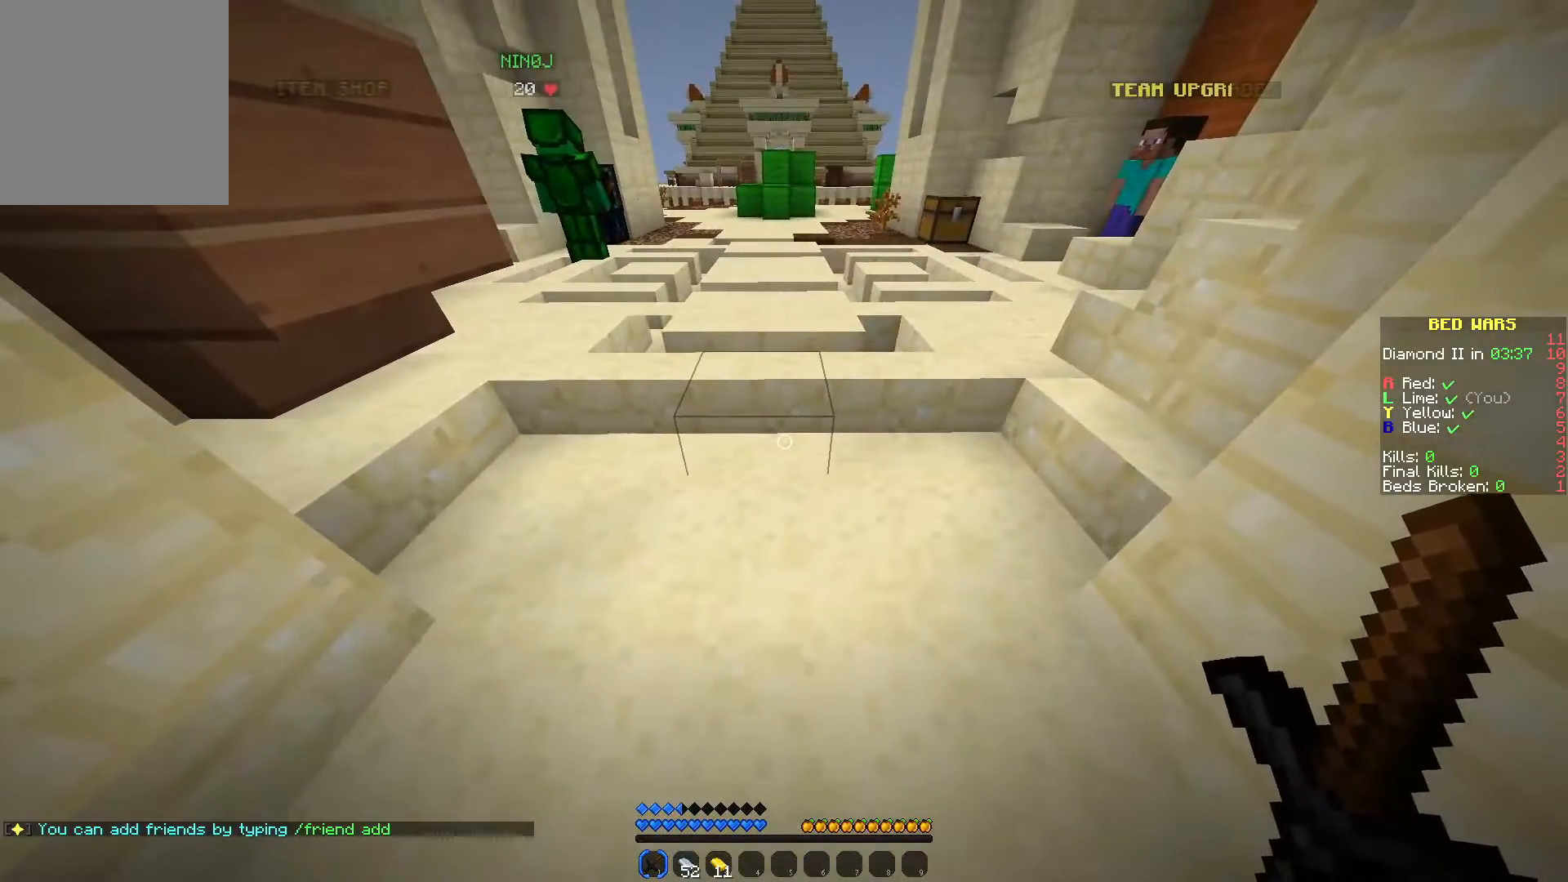
{"keys": [], "mouse": [], "events": []}
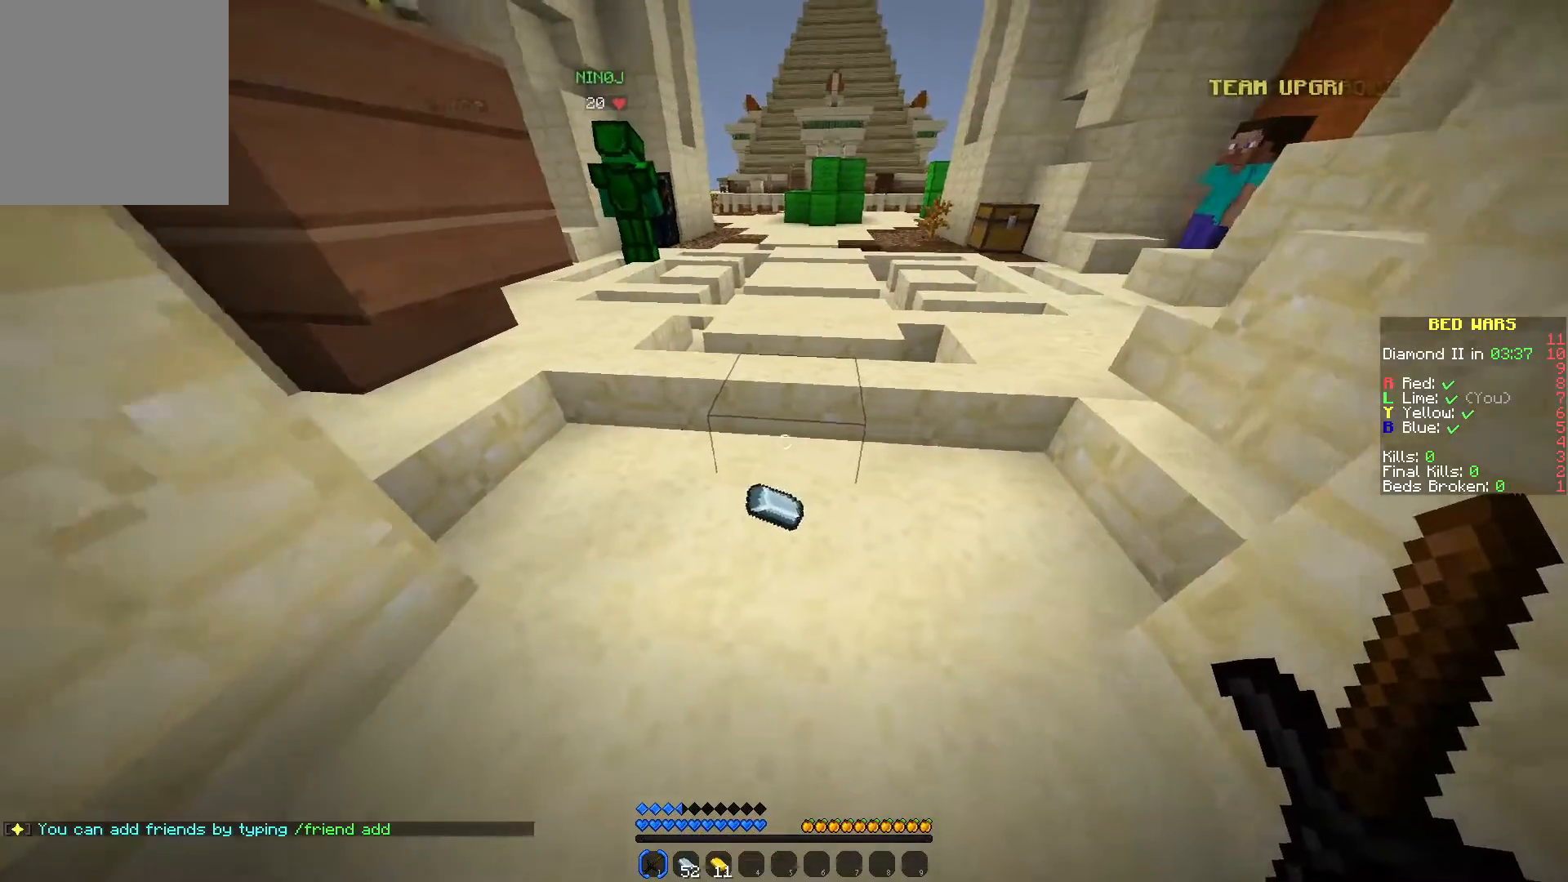
{"keys": ["s"], "mouse": [], "events": [[50, "w", "down"], [217, "w", "up"], [467, "s", "down"]]}
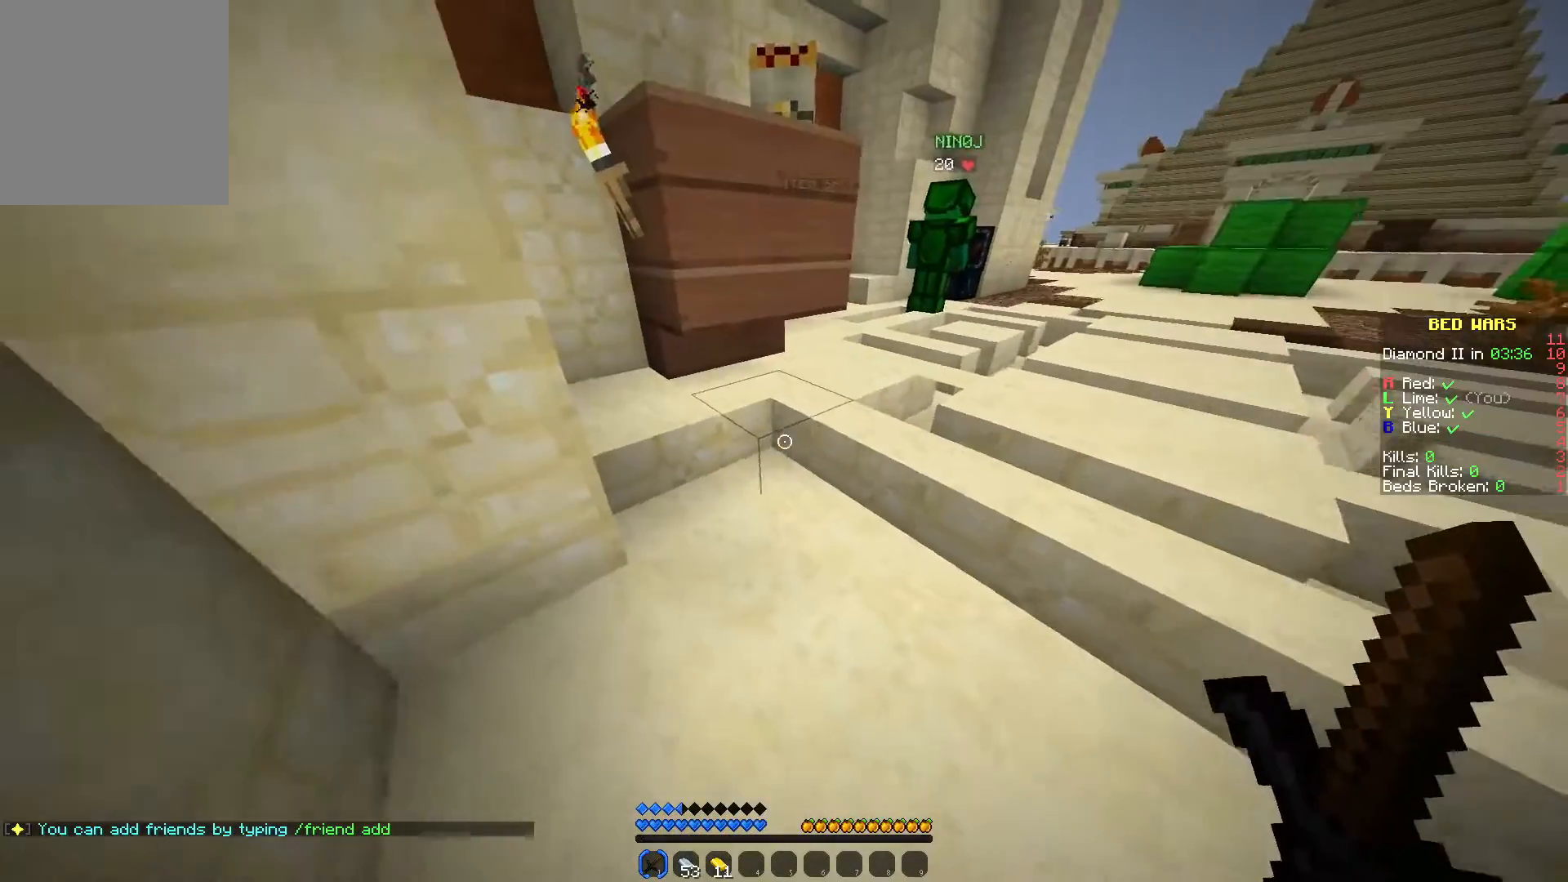
{"keys": [], "mouse": [], "events": [[417, "s", "up"]]}
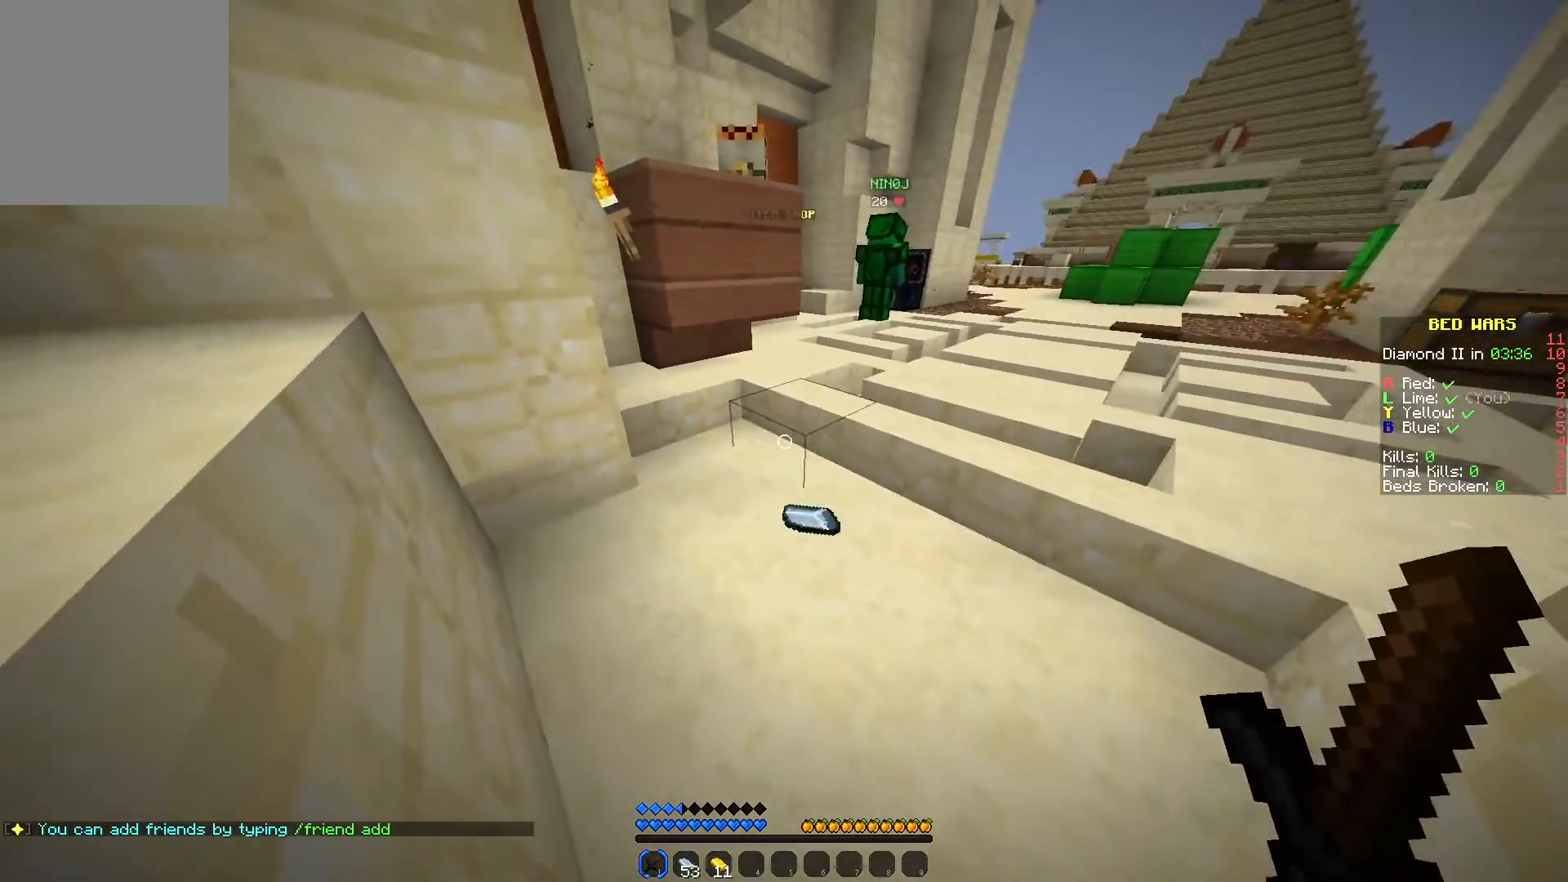
{"keys": [], "mouse": [], "events": [[167, "w", "down"], [433, "w", "up"]]}
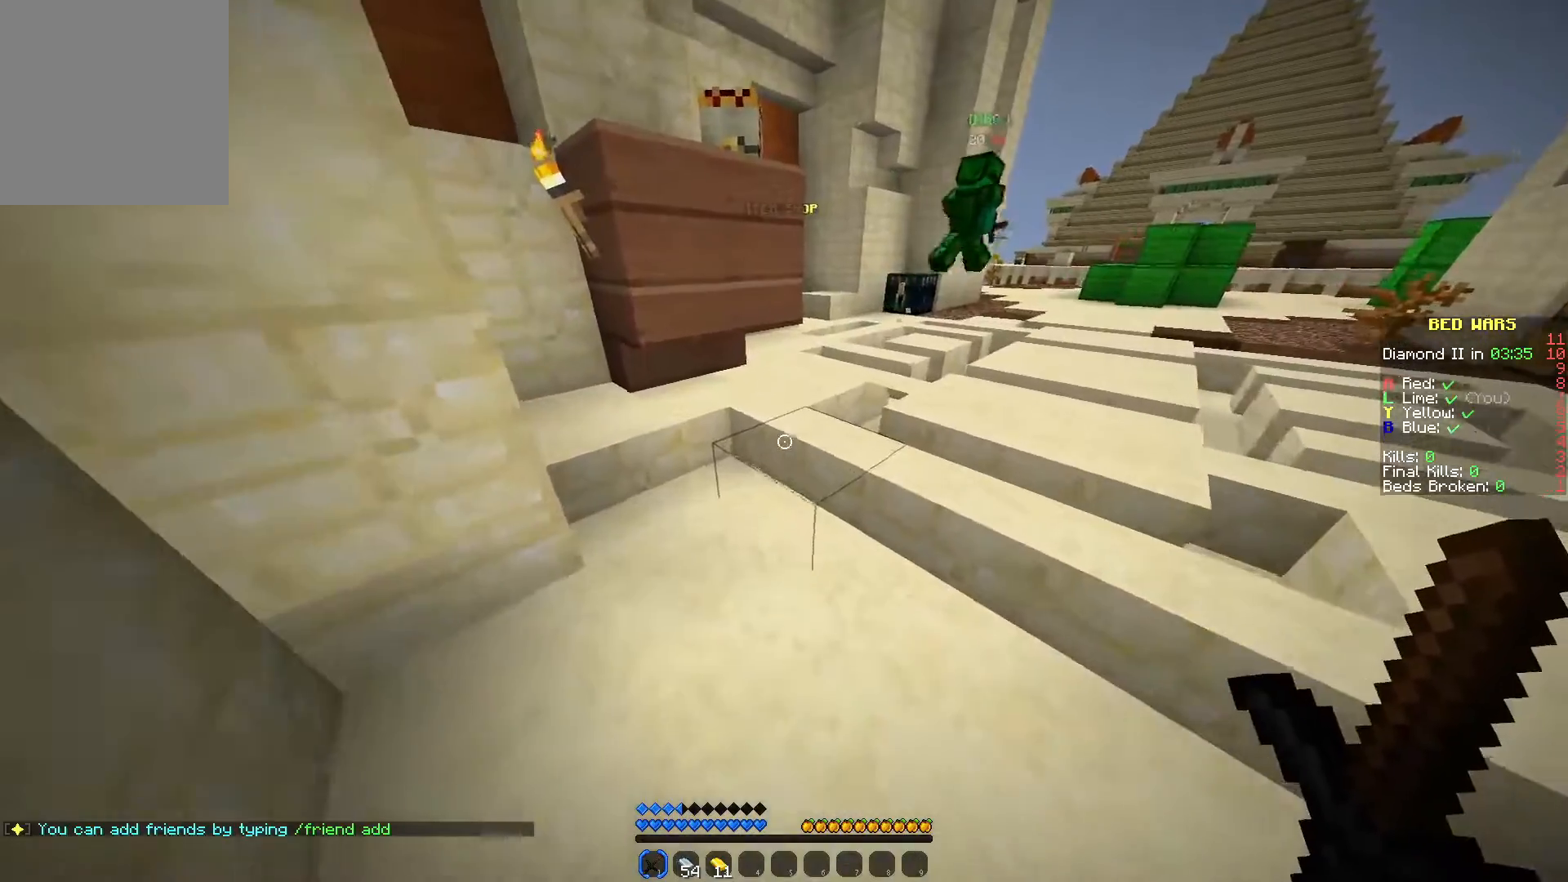
{"keys": ["d"], "mouse": [], "events": [[483, "d", "down"]]}
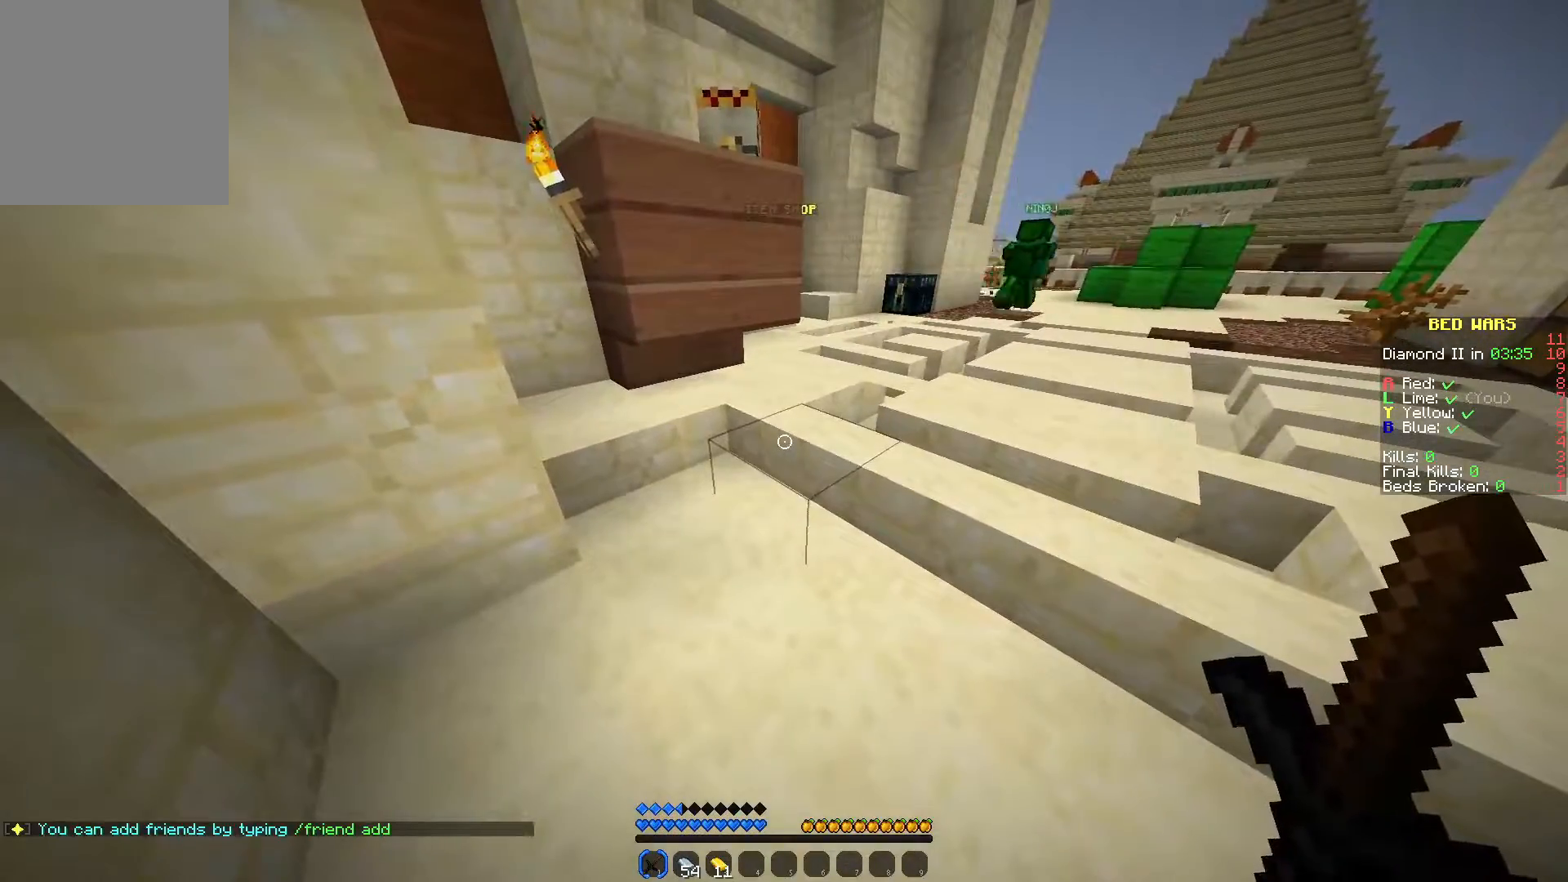
{"keys": [], "mouse": [], "events": [[50, "s", "down"], [83, "d", "up"], [383, "s", "up"]]}
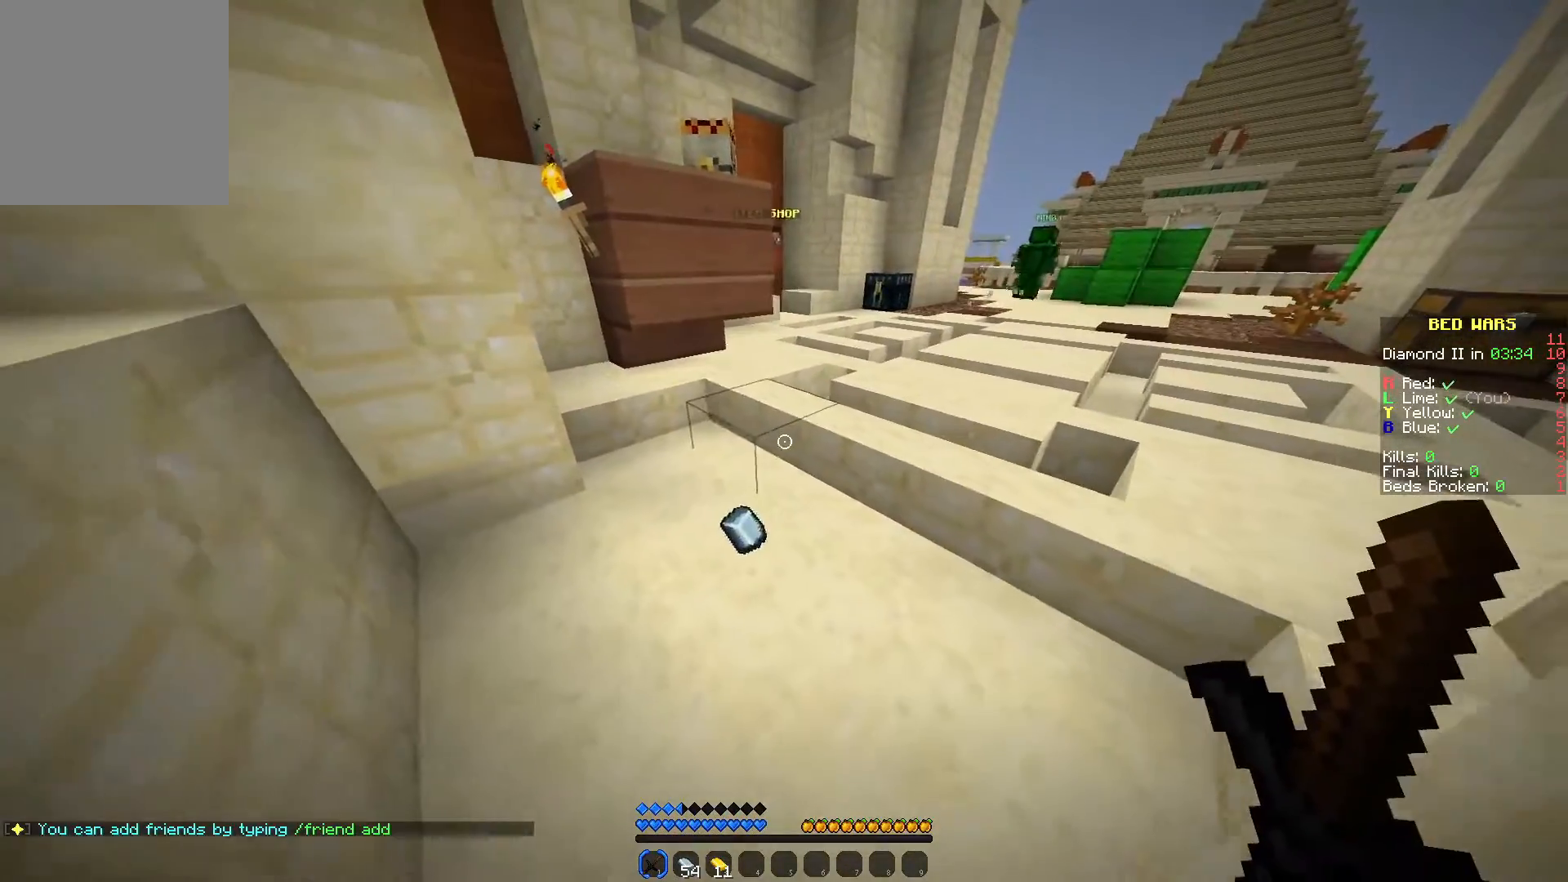
{"keys": [], "mouse": [], "events": []}
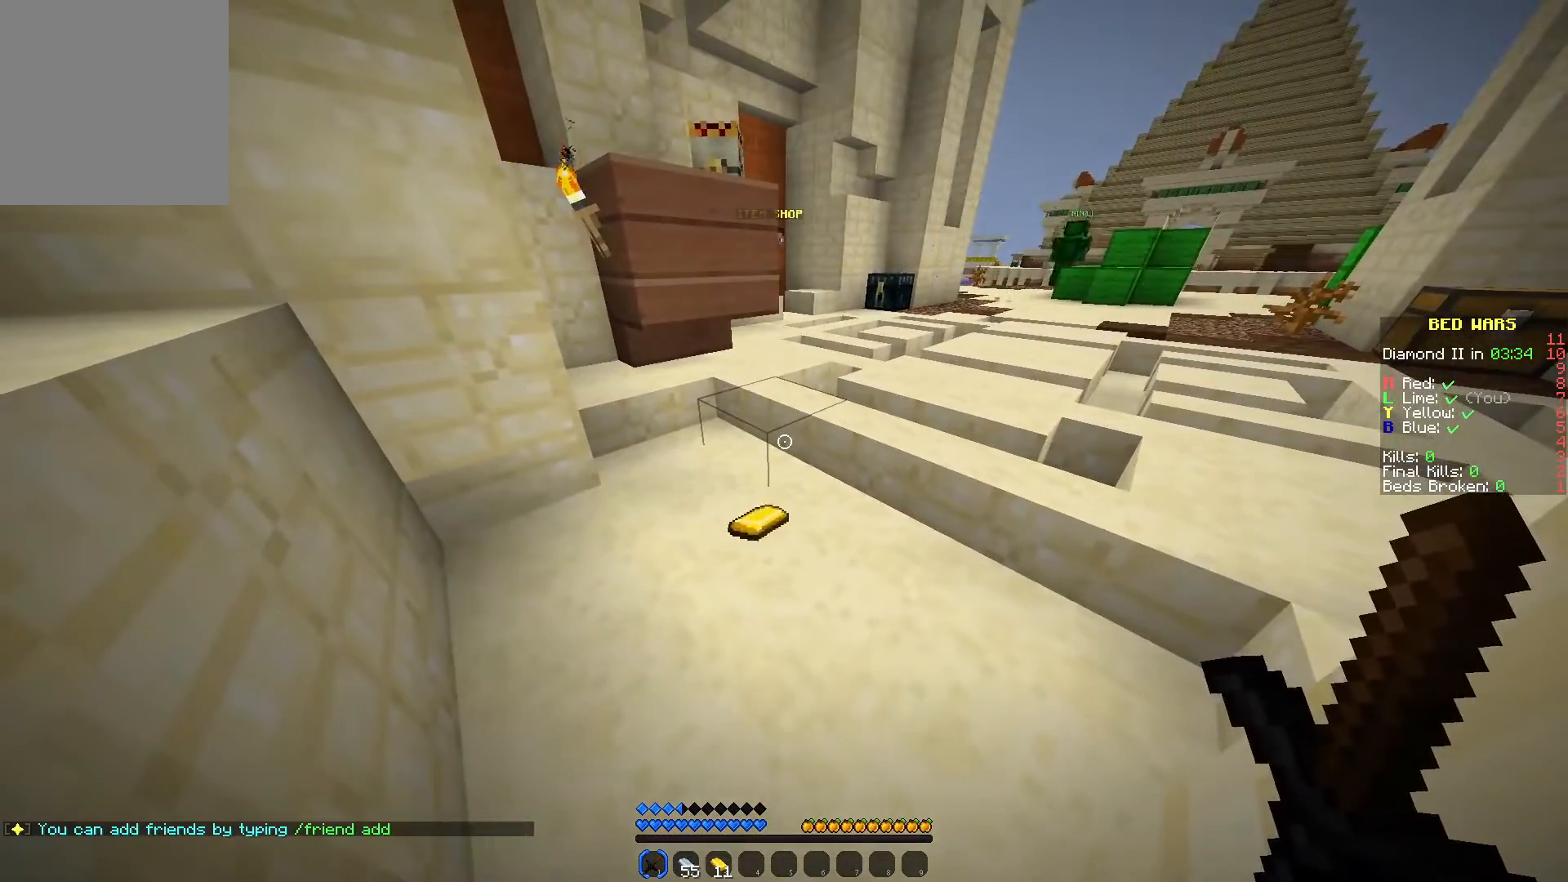
{"keys": ["w"], "mouse": [], "events": [[233, "w", "down"]]}
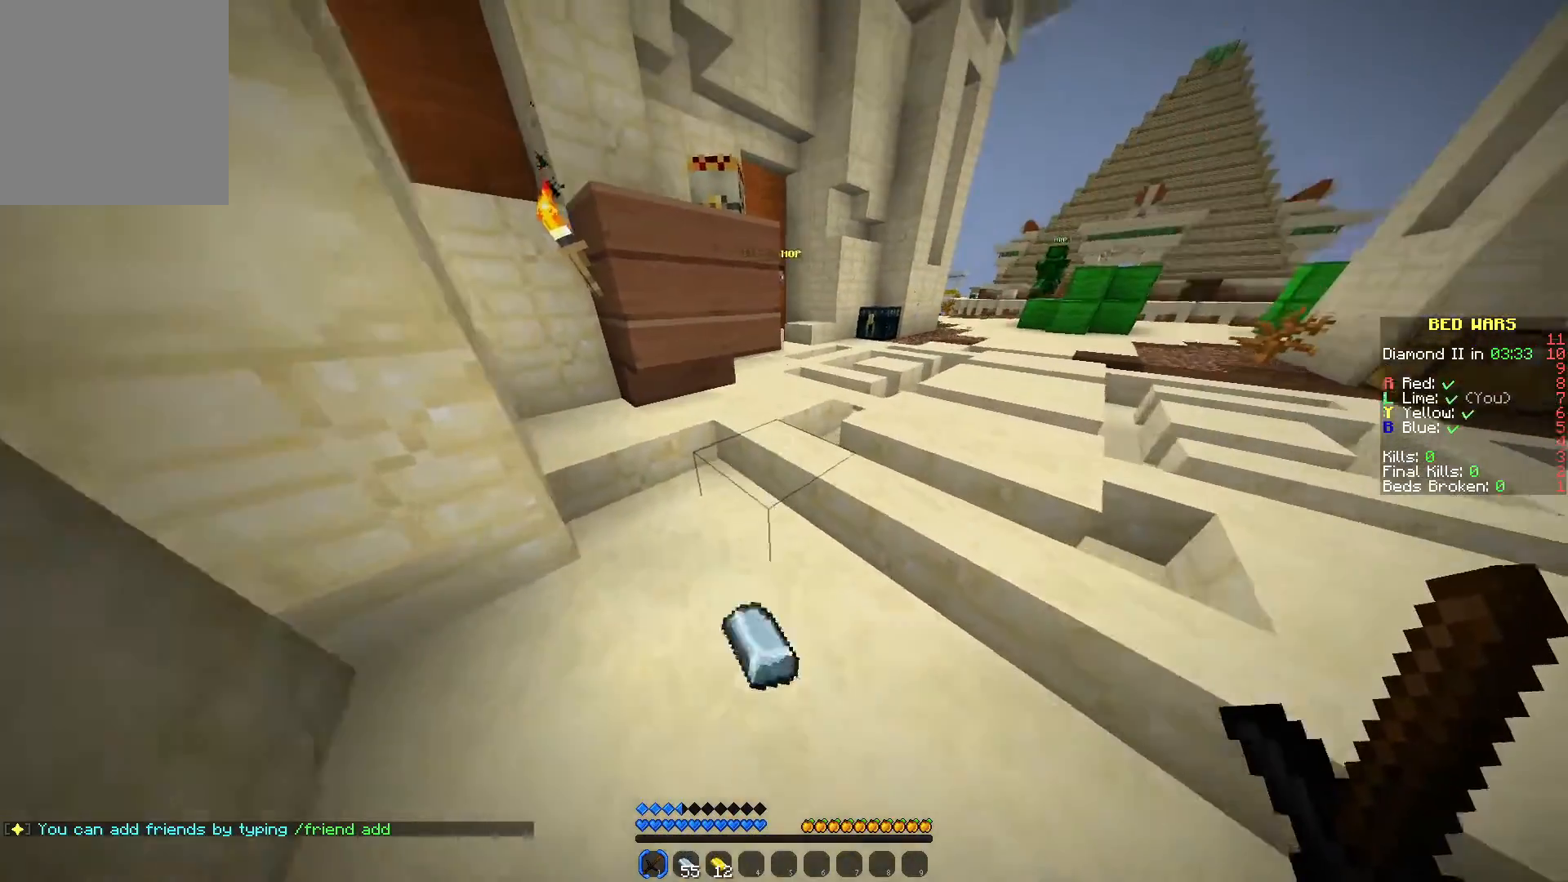
{"keys": ["w"], "mouse": [], "events": []}
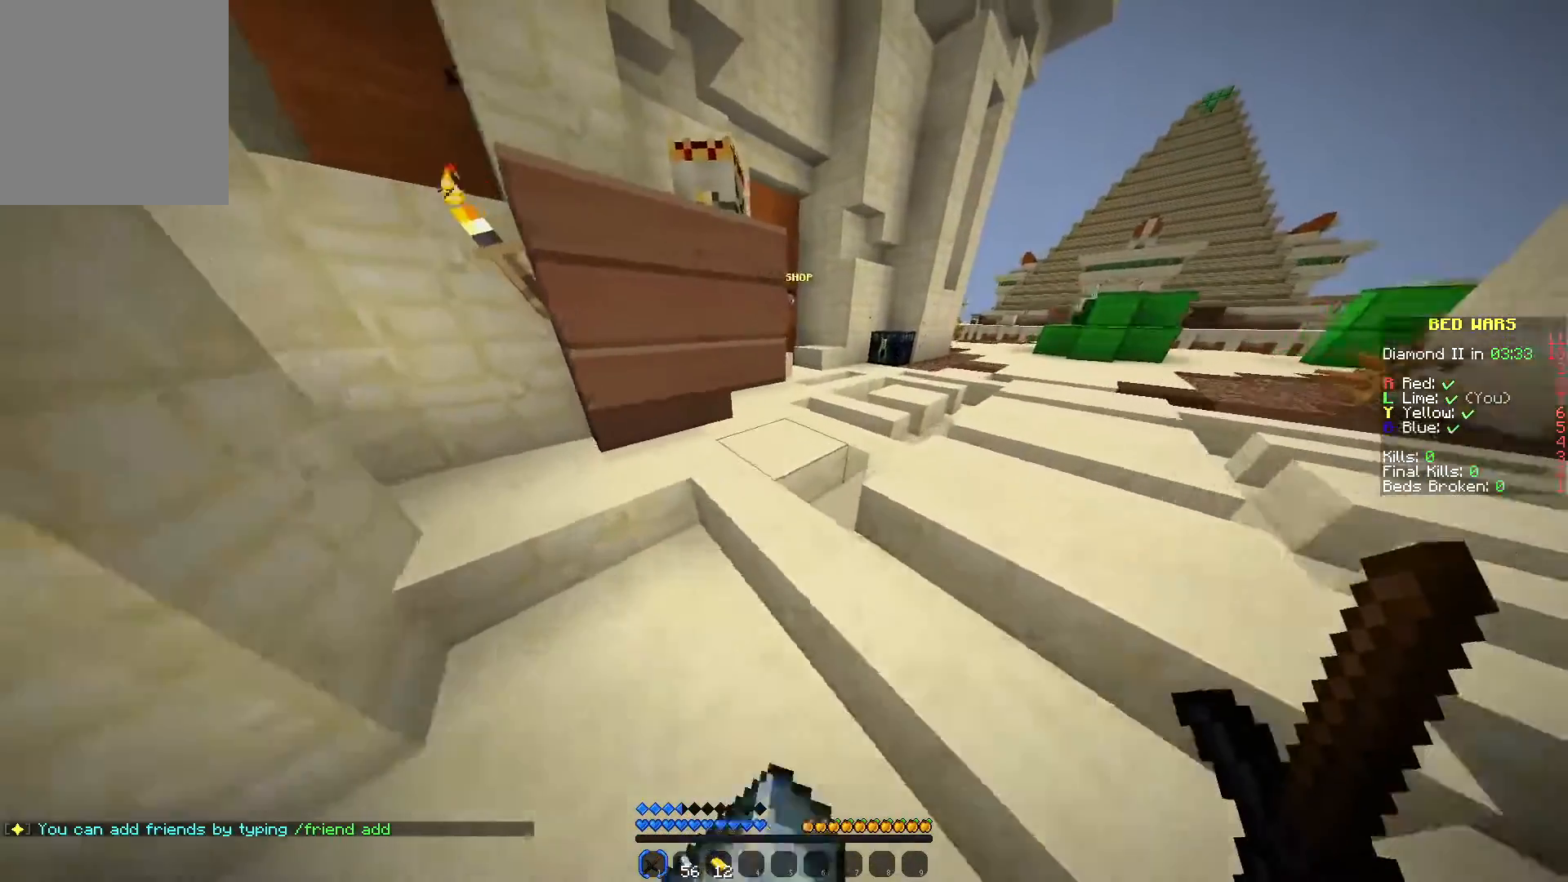
{"keys": ["d"], "mouse": [], "events": [[450, "d", "down"], [467, "w", "up"]]}
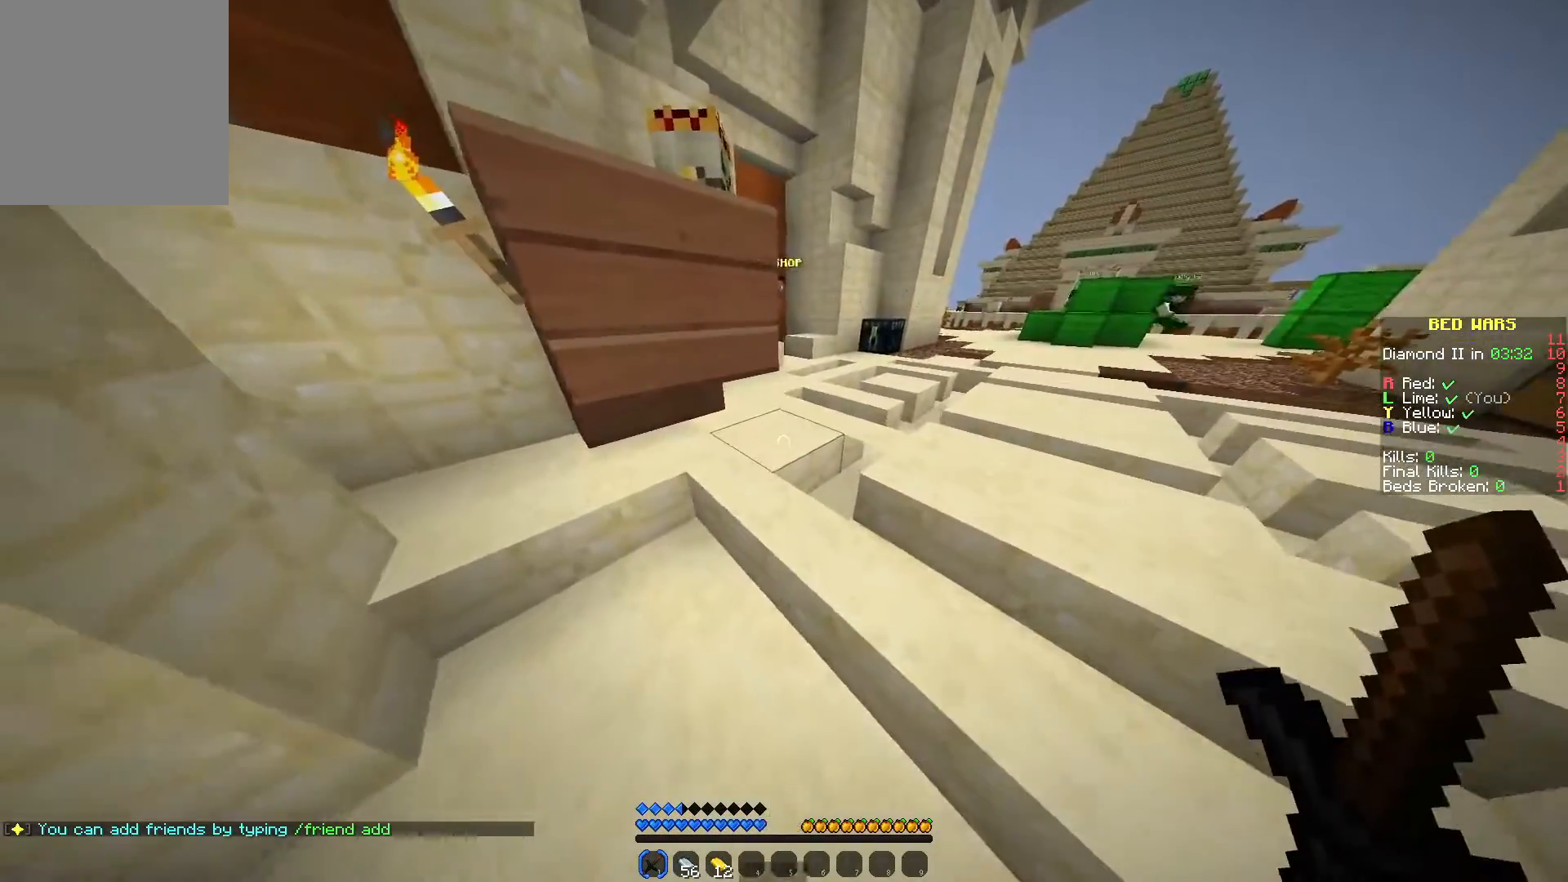
{"keys": ["d", "w"], "mouse": [], "events": [[50, "d", "up"], [200, "d", "down"], [417, "w", "down"]]}
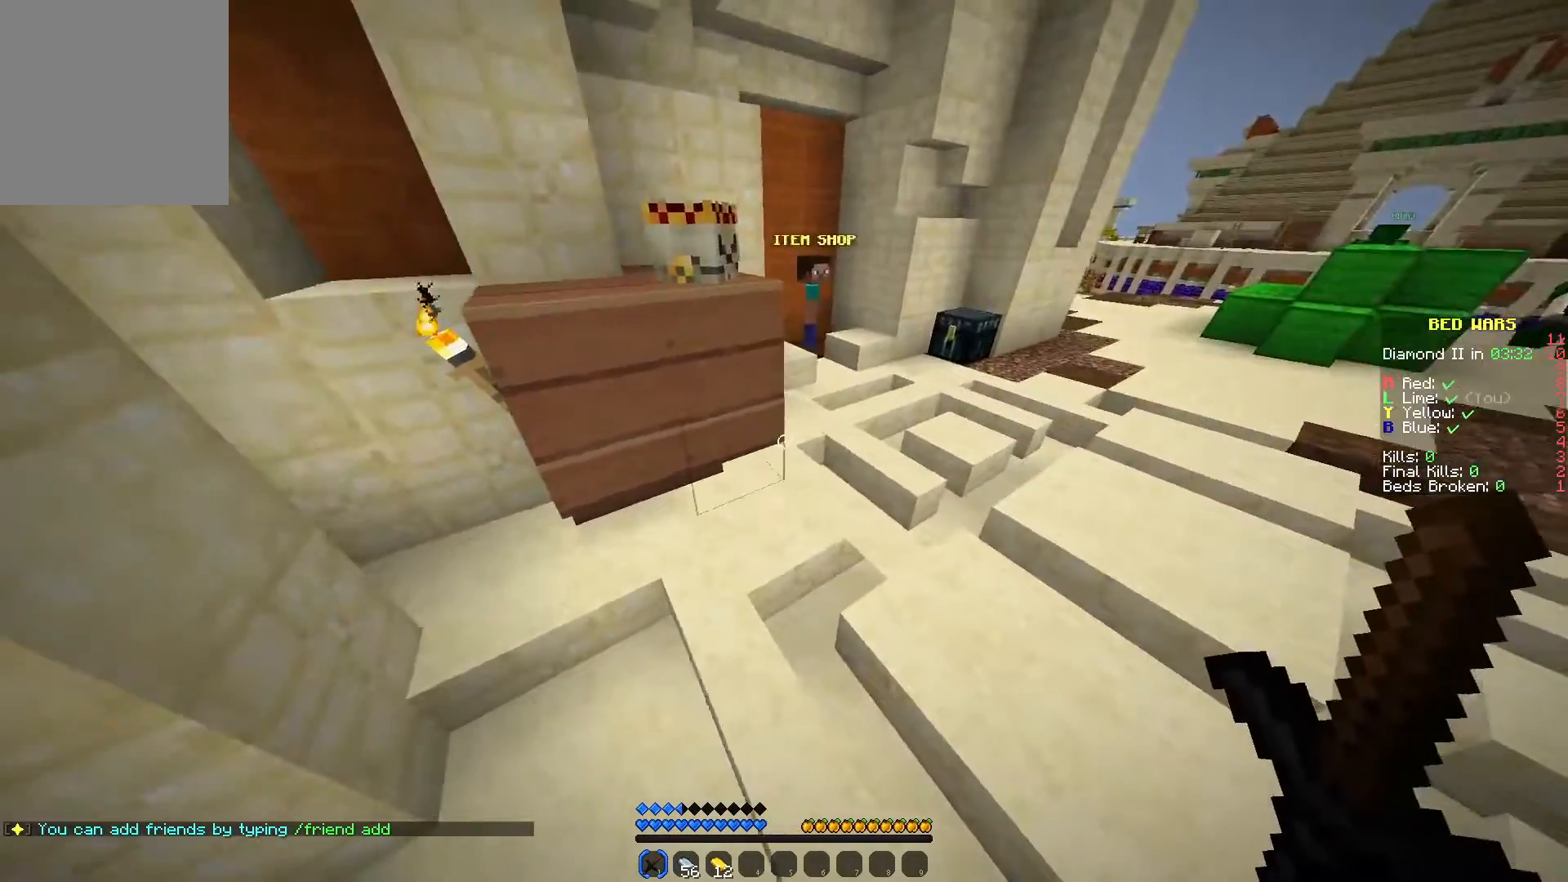
{"keys": [], "mouse": [], "events": [[33, "d", "up"], [217, "w", "up"]]}
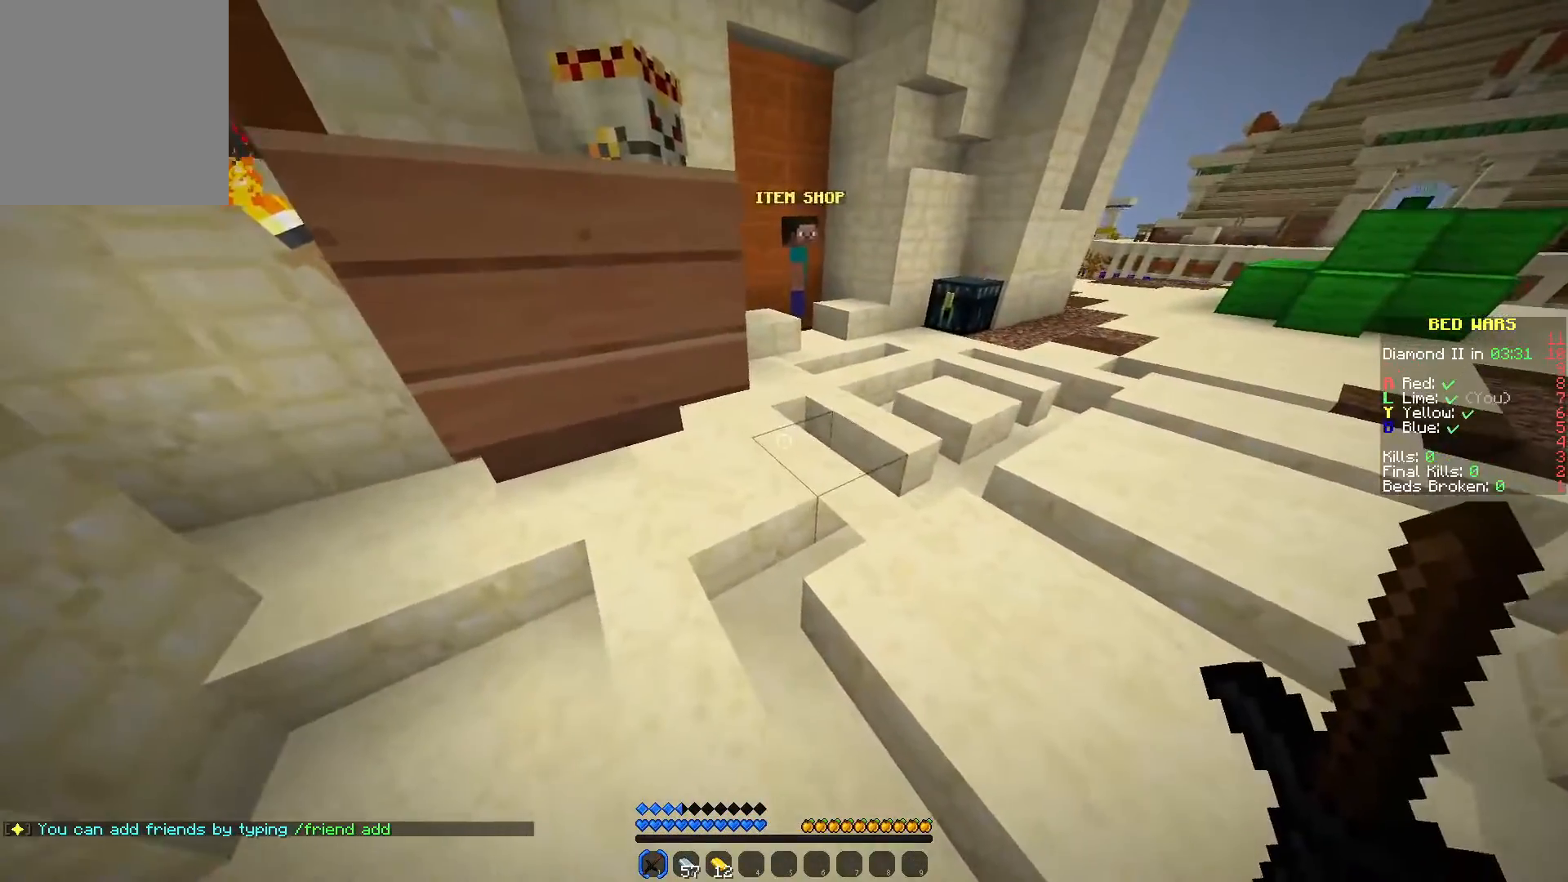
{"keys": ["d", "w"], "mouse": [], "events": [[100, "w", "down"], [350, "d", "down"]]}
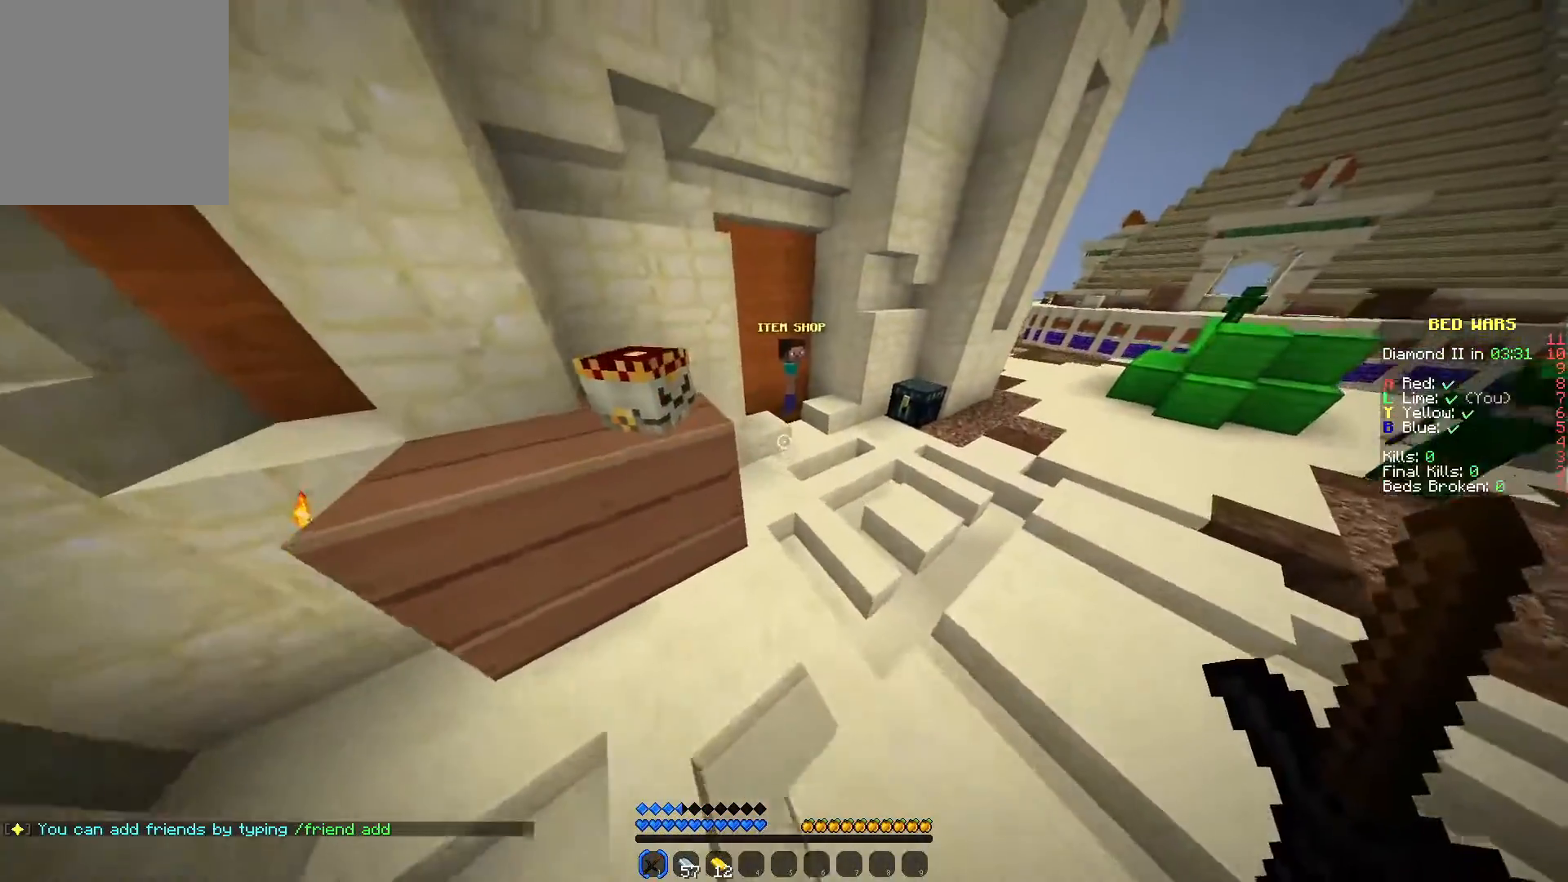
{"keys": [], "mouse": [], "events": [[100, "d", "up"], [150, "w", "up"]]}
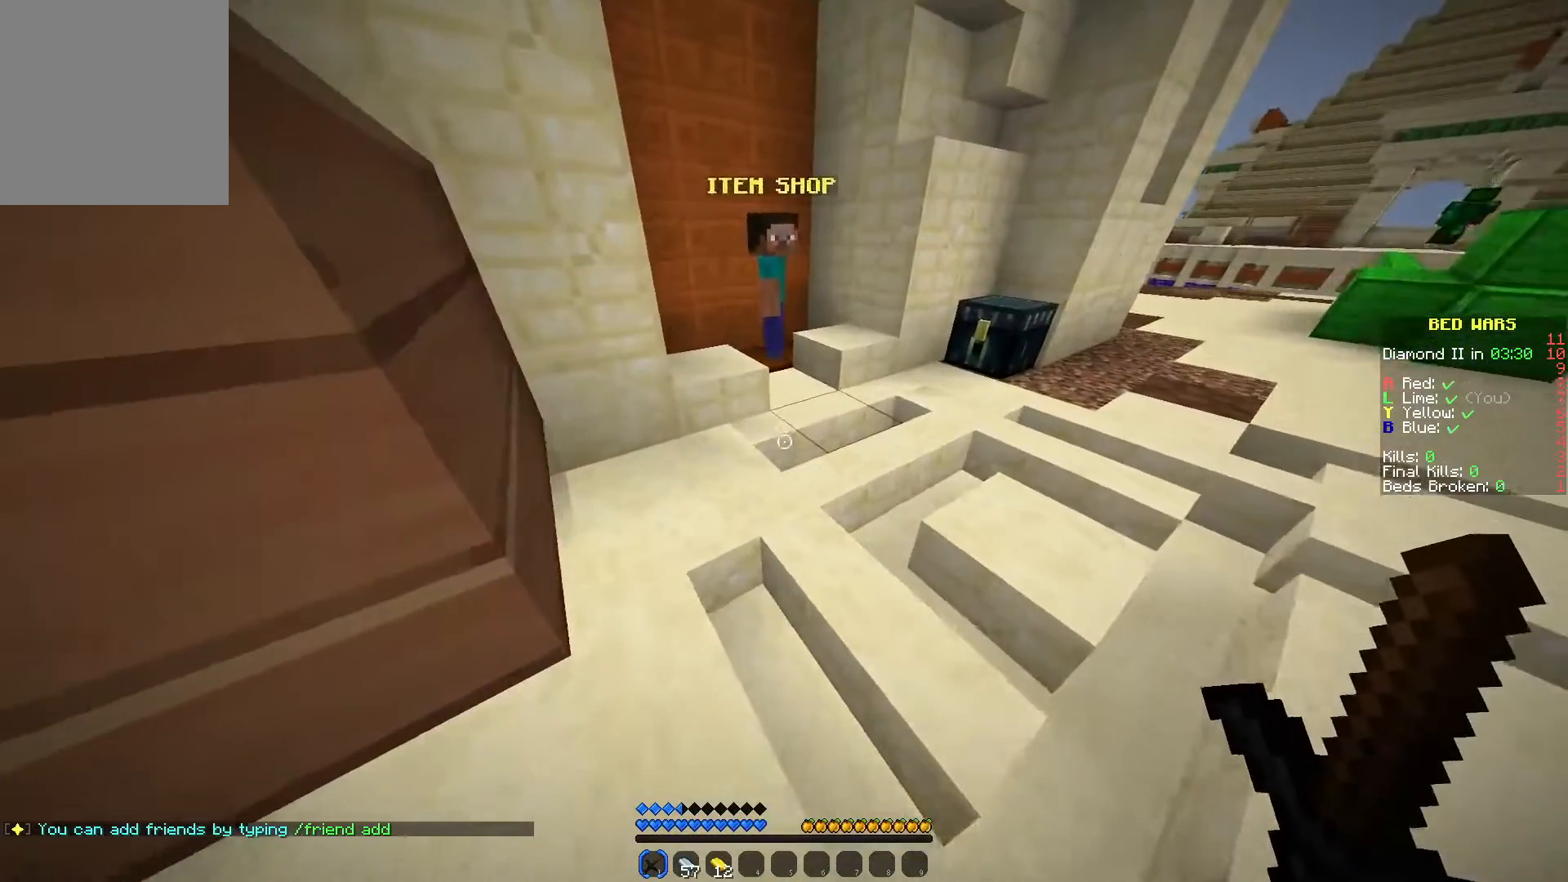
{"keys": ["w"], "mouse": [], "events": [[83, "w", "down"]]}
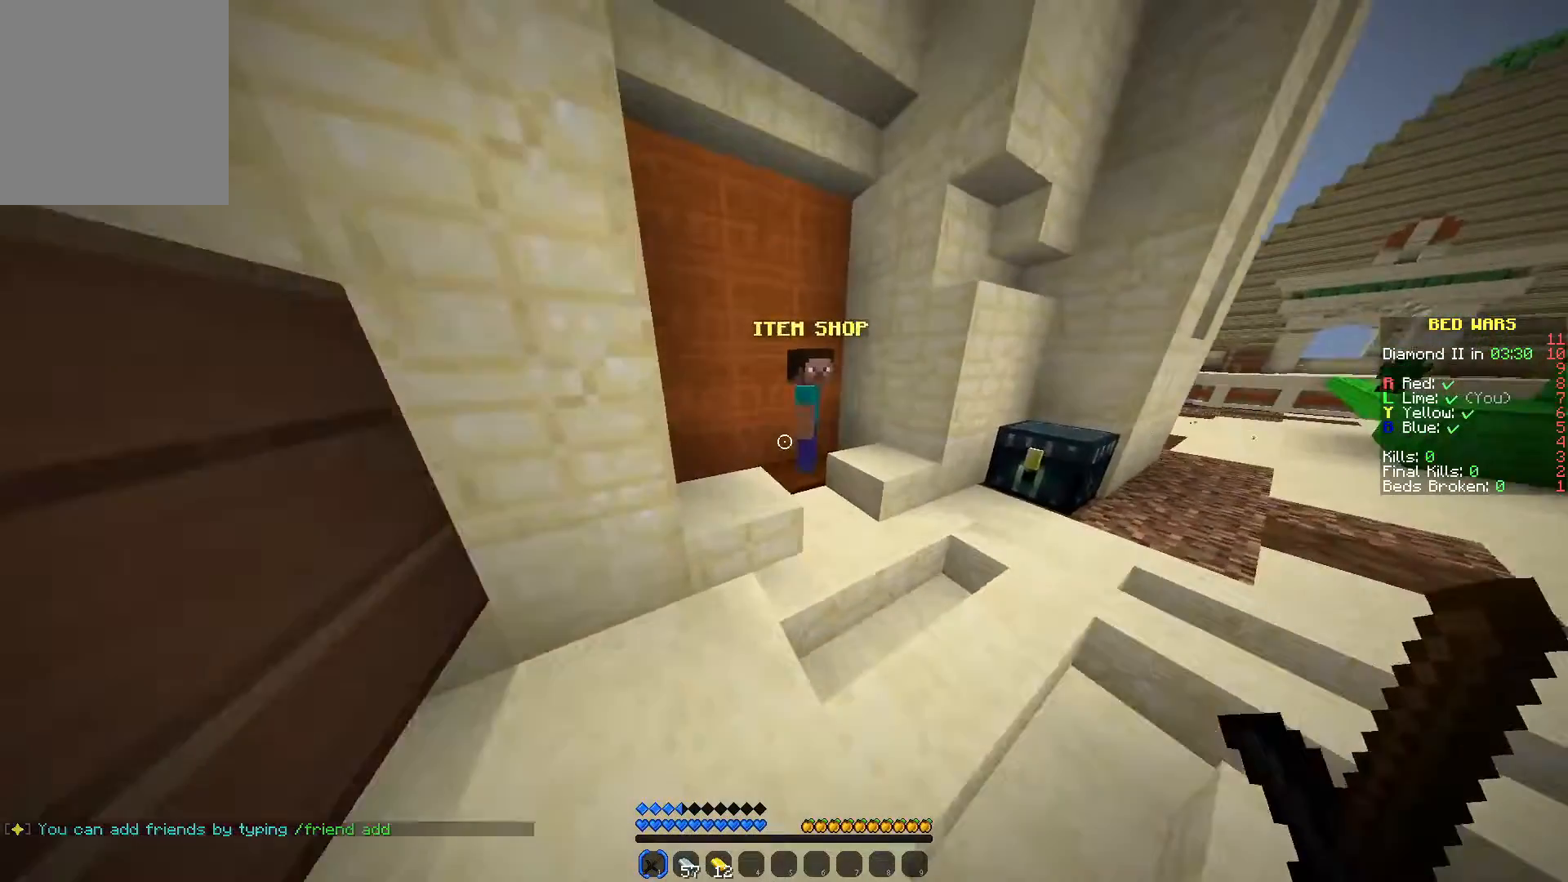
{"keys": [], "mouse": [], "events": [[167, "mouse_right", "down"], [183, "w", "up"], [267, "mouse_right", "up"]]}
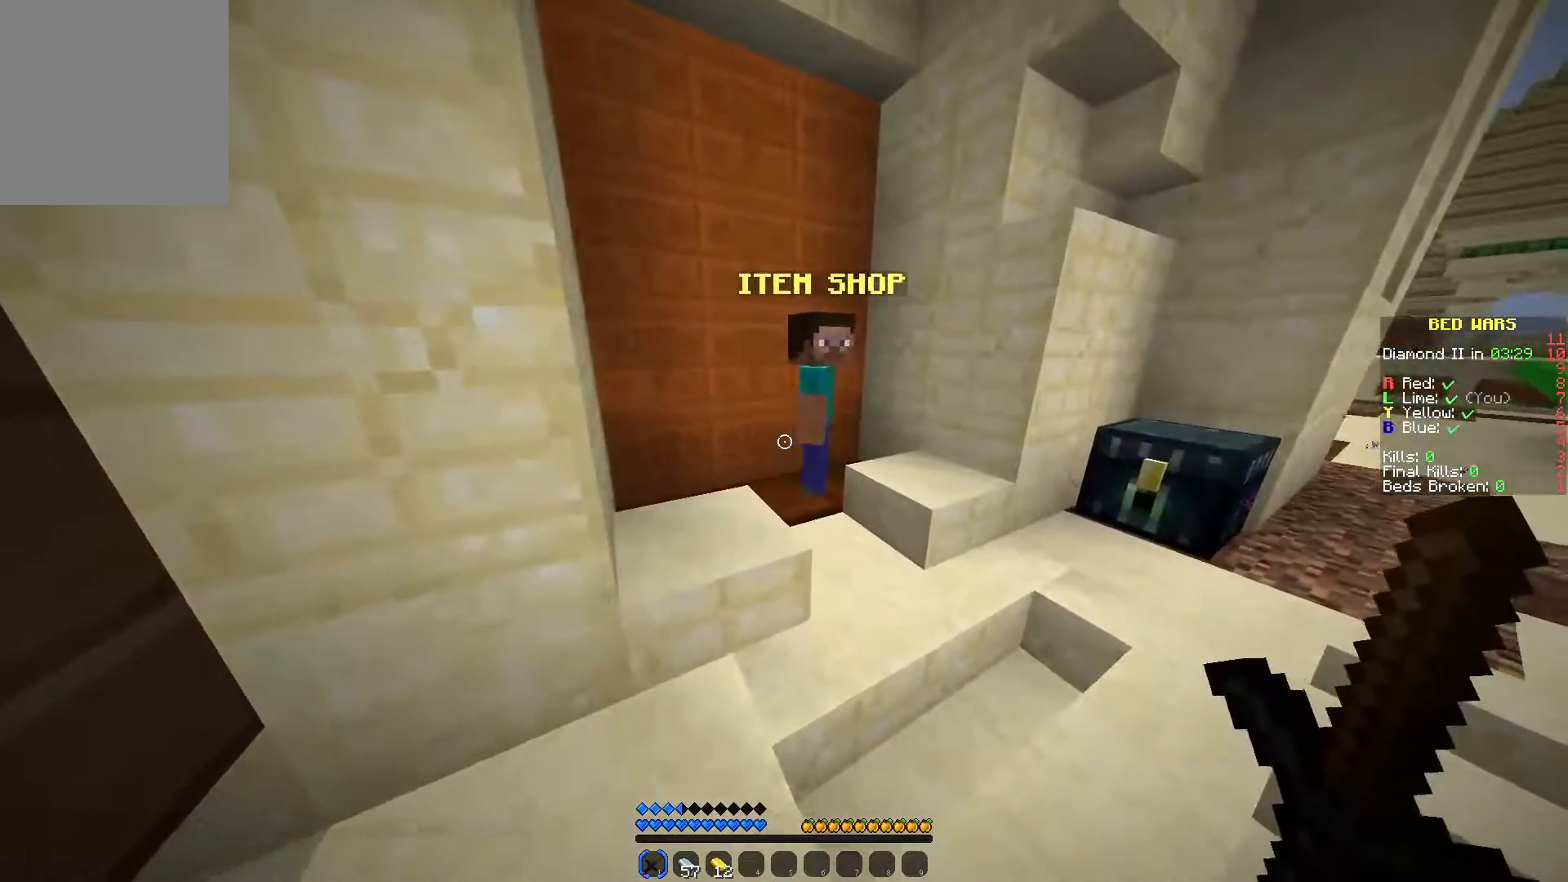
{"keys": [], "mouse": [], "events": [[50, "w", "down"], [267, "mouse_right", "down"], [350, "mouse_right", "up"], [350, "w", "up"]]}
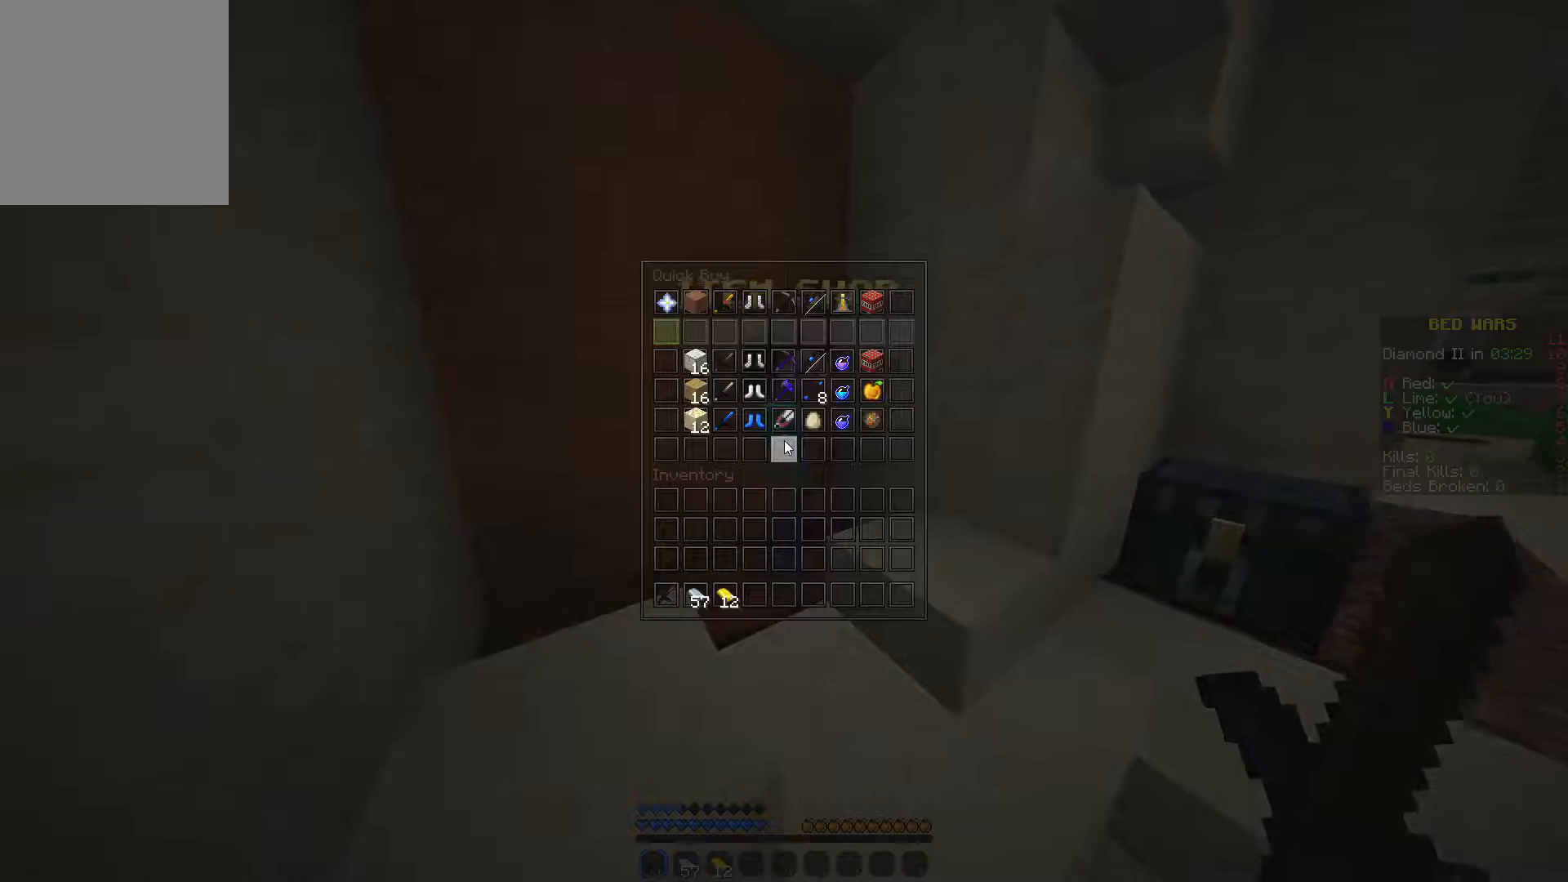
{"keys": [], "mouse": [], "events": []}
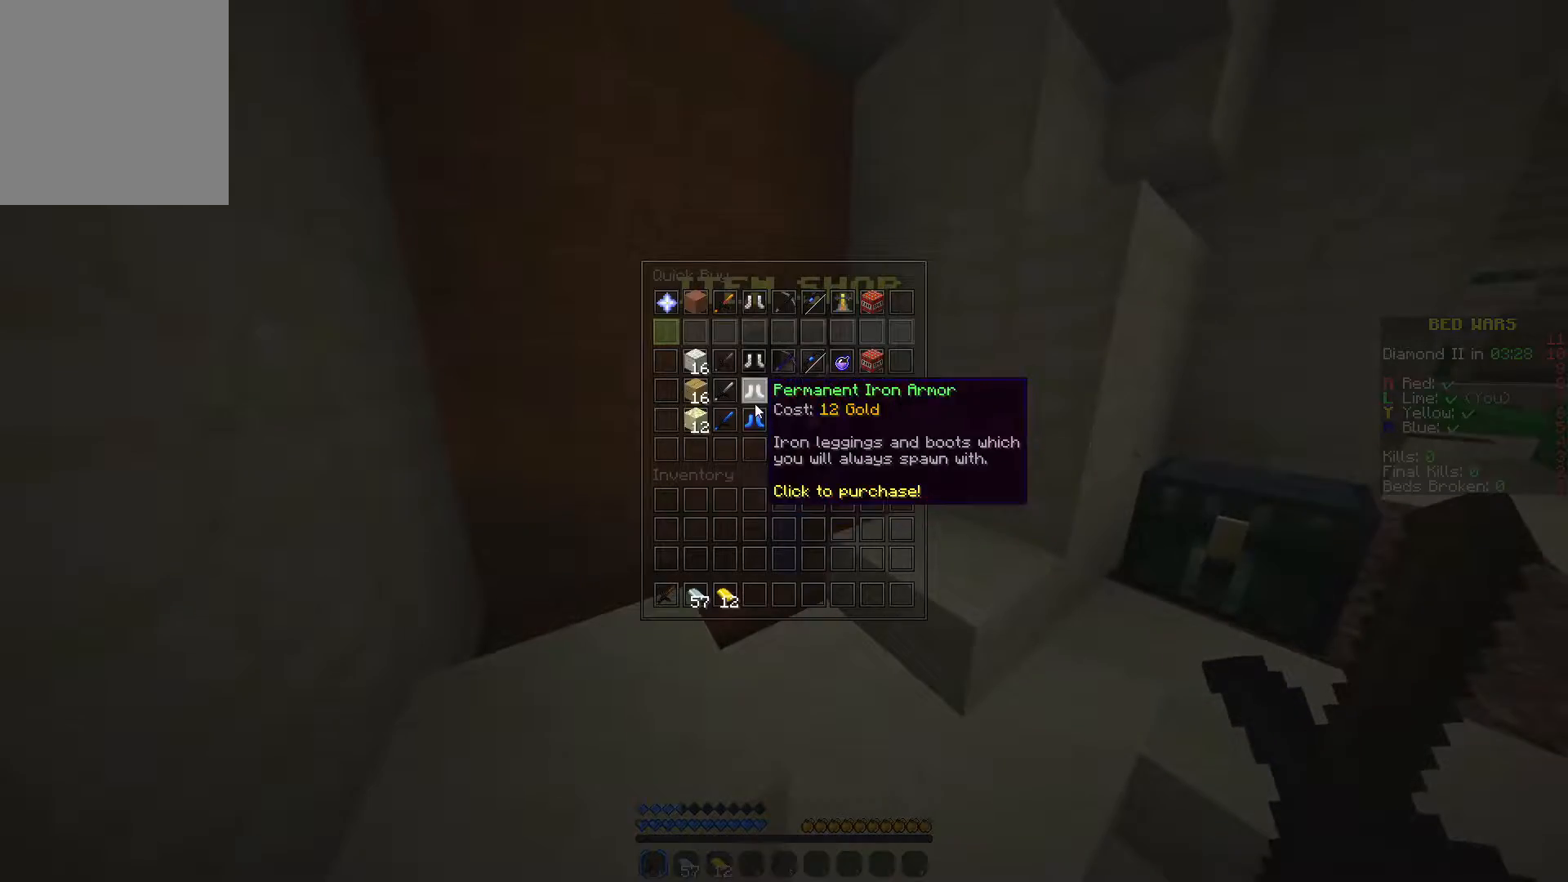
{"keys": [], "mouse": [], "events": [[133, "mouse_left", "down"], [233, "mouse_left", "up"]]}